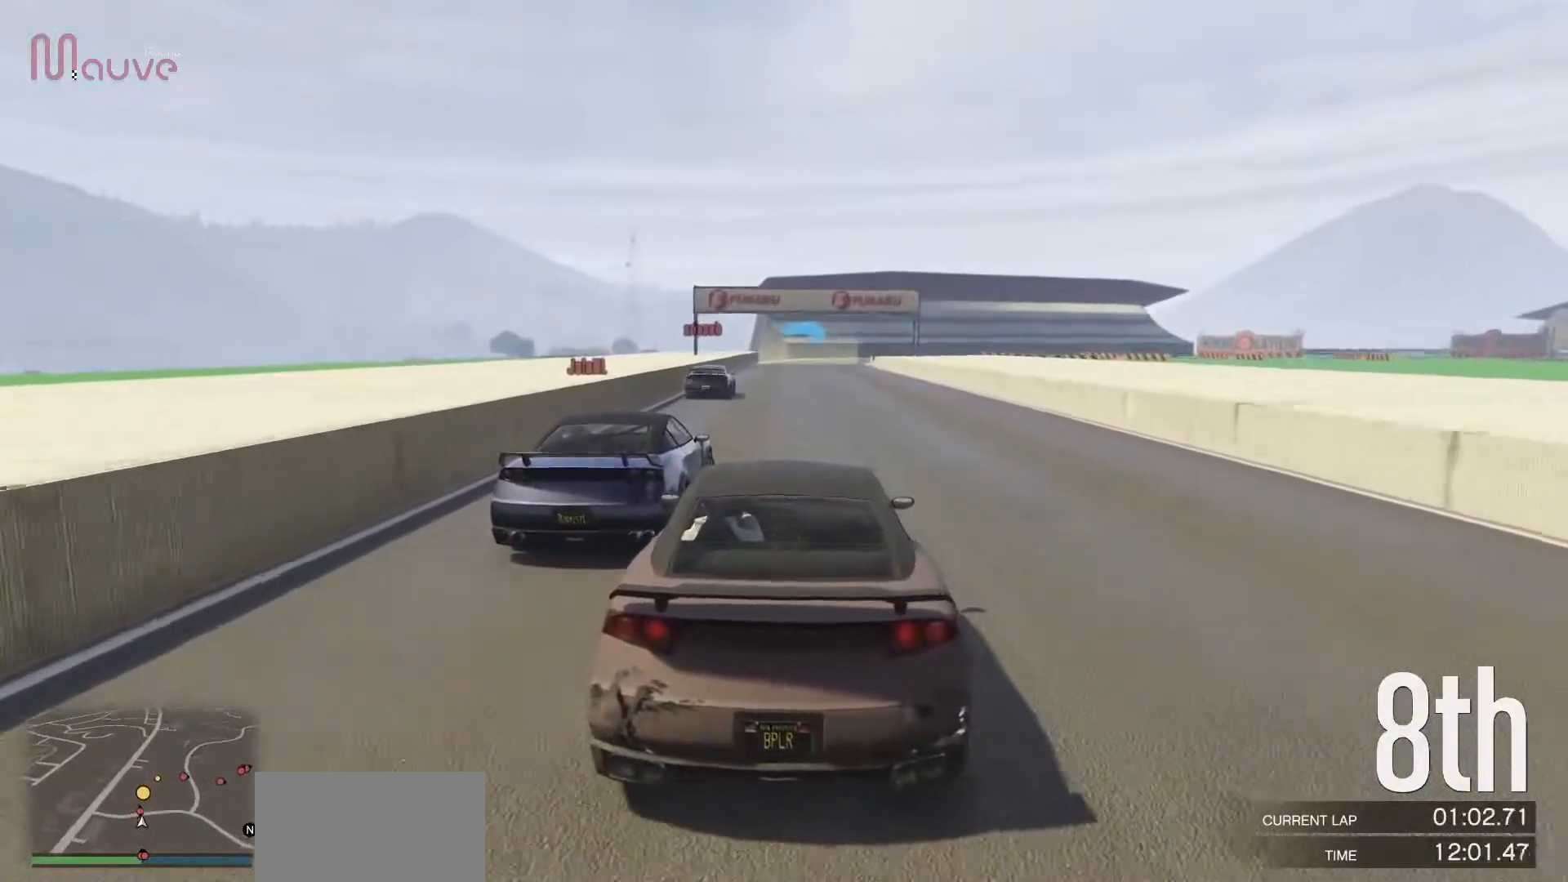
Gameplay with a controller (Xbox layout); each line is a JSON object with the inputs held at the frame after it. "events" lists button and stick changes between this image and that frame as [ms after this image, input, new state], when the widget could be followed in between. Not read: DPAD_DOWN DPAD_LEFT DPAD_RIGHT DPAD_UP R3 right_stick.
{"buttons": ["R2"], "left_stick": "center", "events": [[350, "left_stick", "right"], [417, "left_stick", "center"]]}
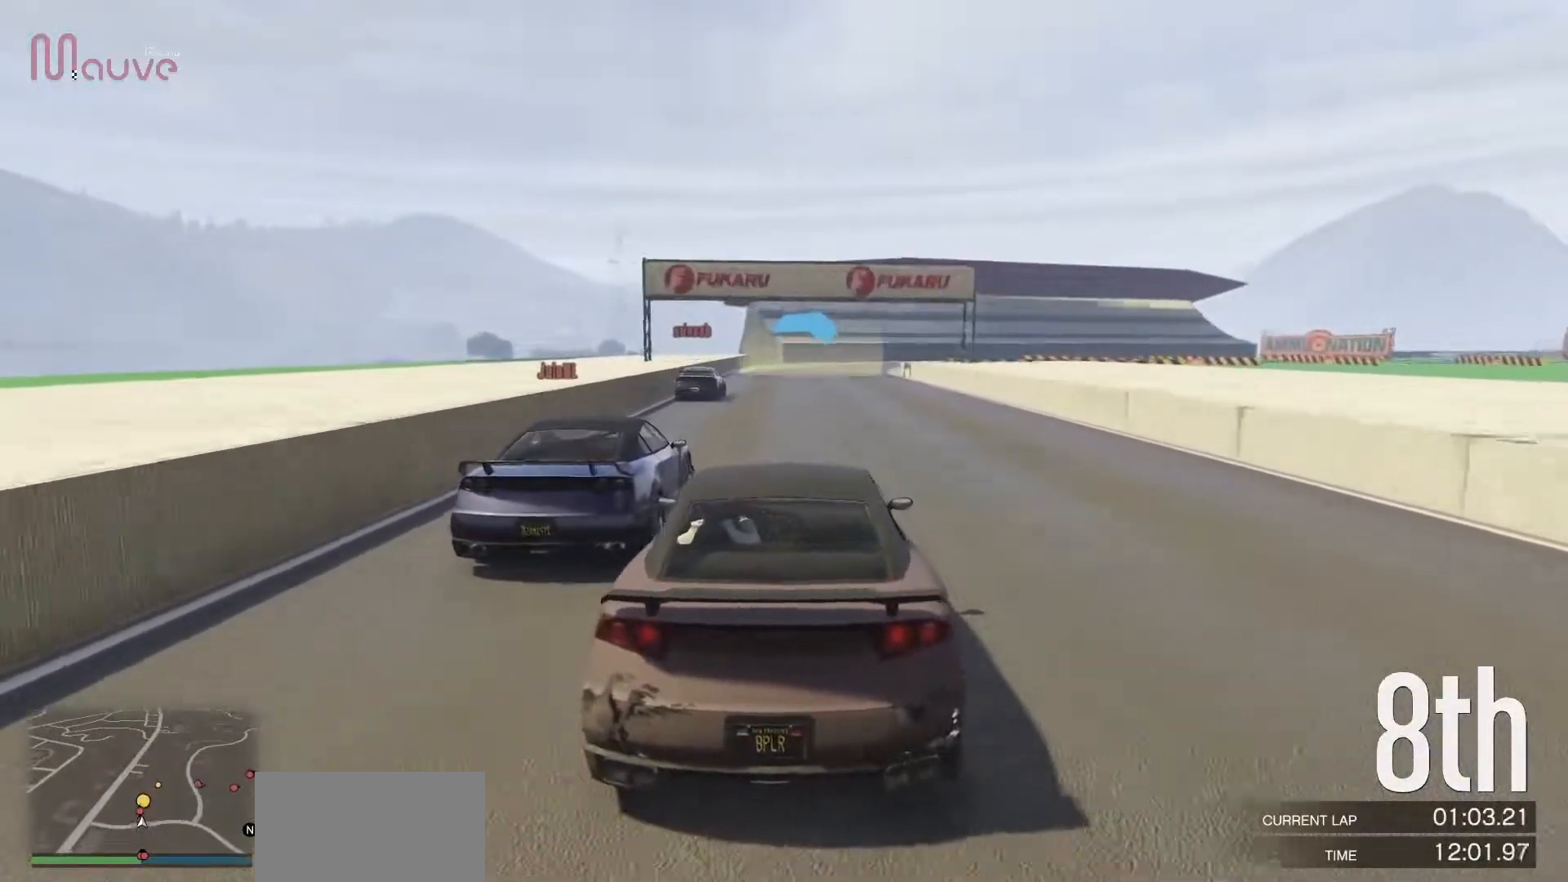
{"buttons": ["R2"], "left_stick": "center", "events": []}
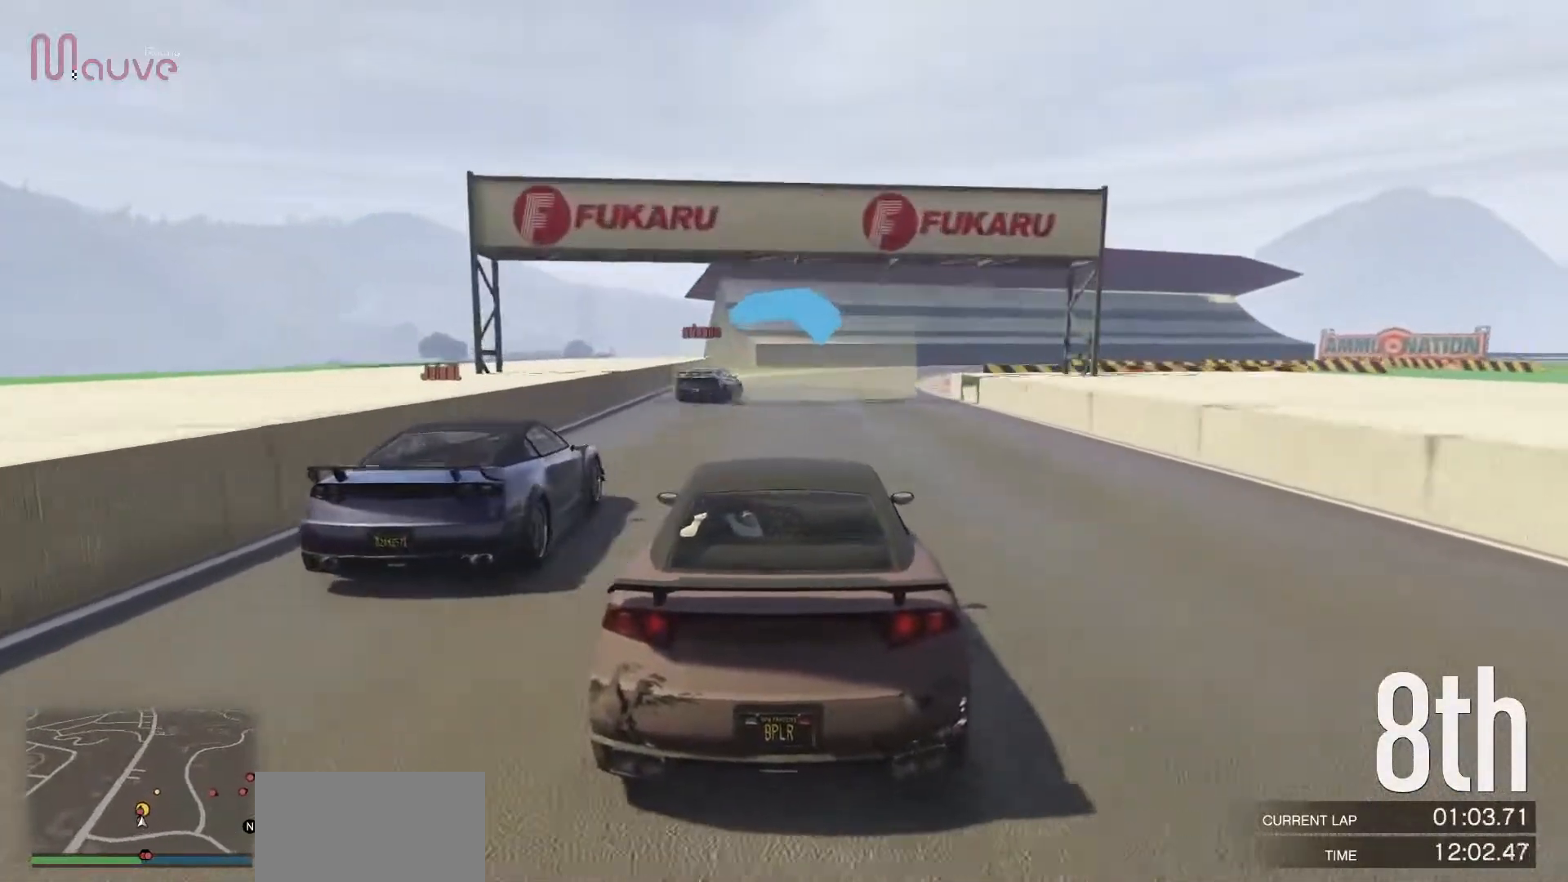
{"buttons": ["R2"], "left_stick": "right", "events": [[17, "left_stick", "right"], [183, "left_stick", "center"], [233, "left_stick", "right"], [400, "left_stick", "center"], [467, "left_stick", "right"]]}
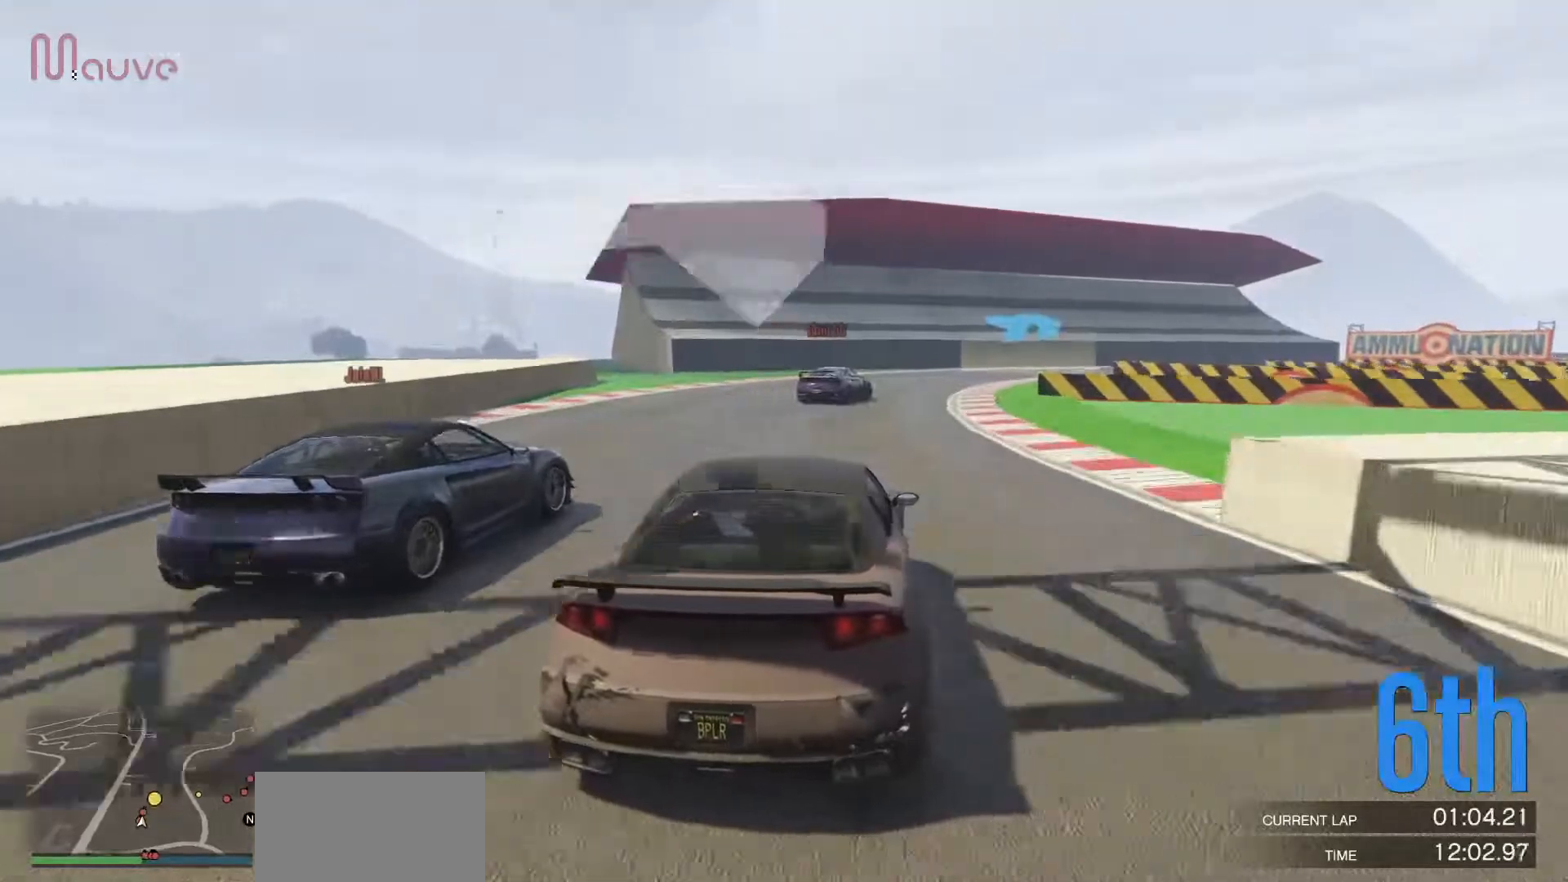
{"buttons": [], "left_stick": "right", "events": [[133, "R2", "up"]]}
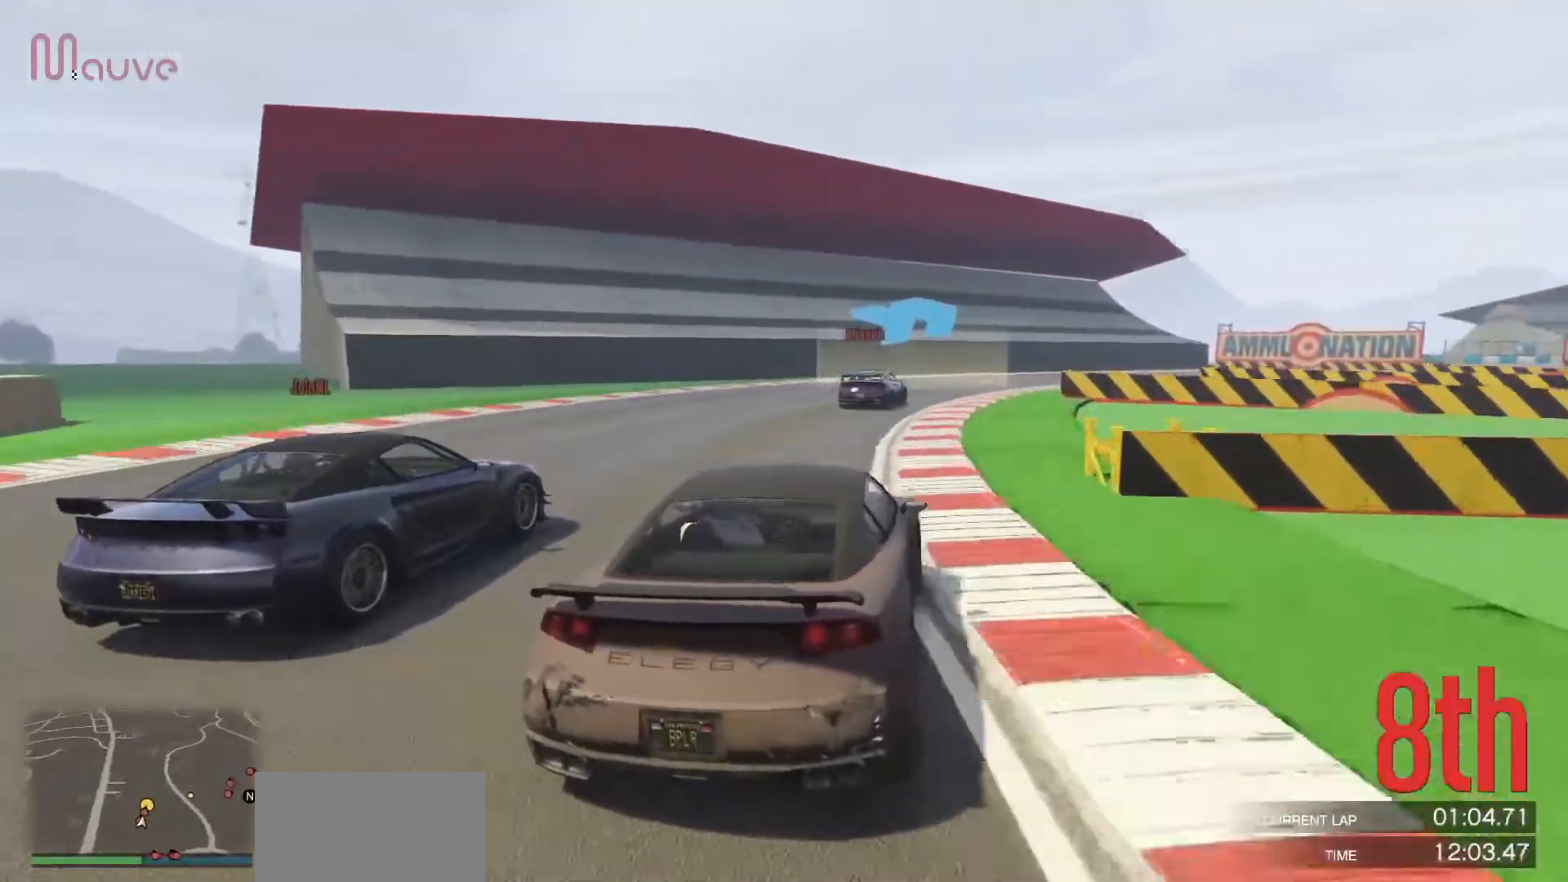
{"buttons": ["R2"], "left_stick": "right", "events": [[17, "R2", "down"], [83, "left_stick", "center"], [167, "left_stick", "right"]]}
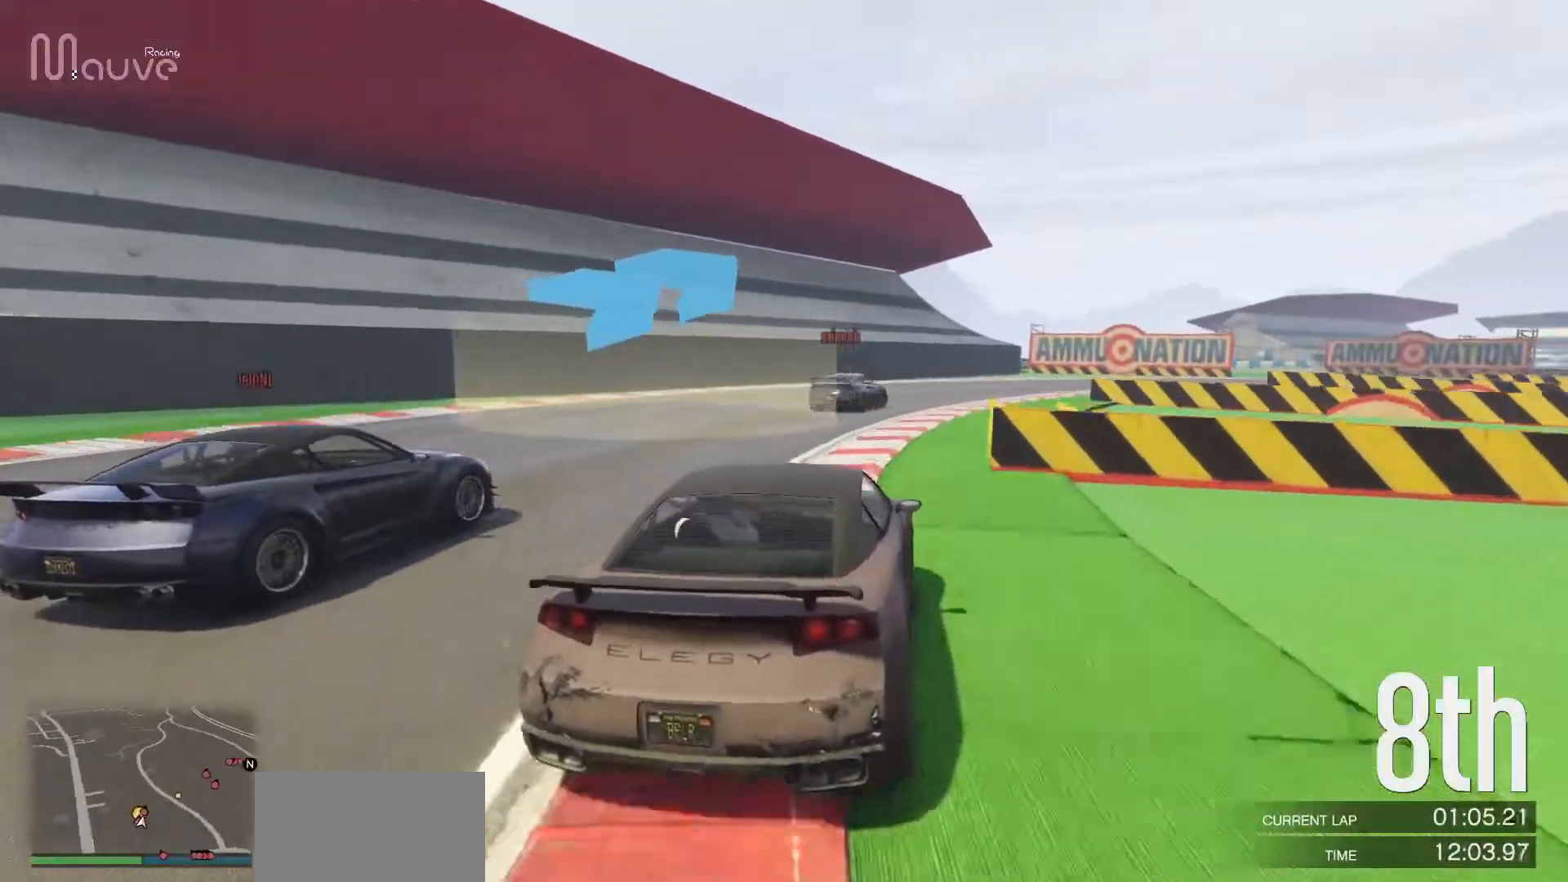
{"buttons": ["R2"], "left_stick": "right", "events": [[300, "left_stick", "center"], [367, "left_stick", "right"]]}
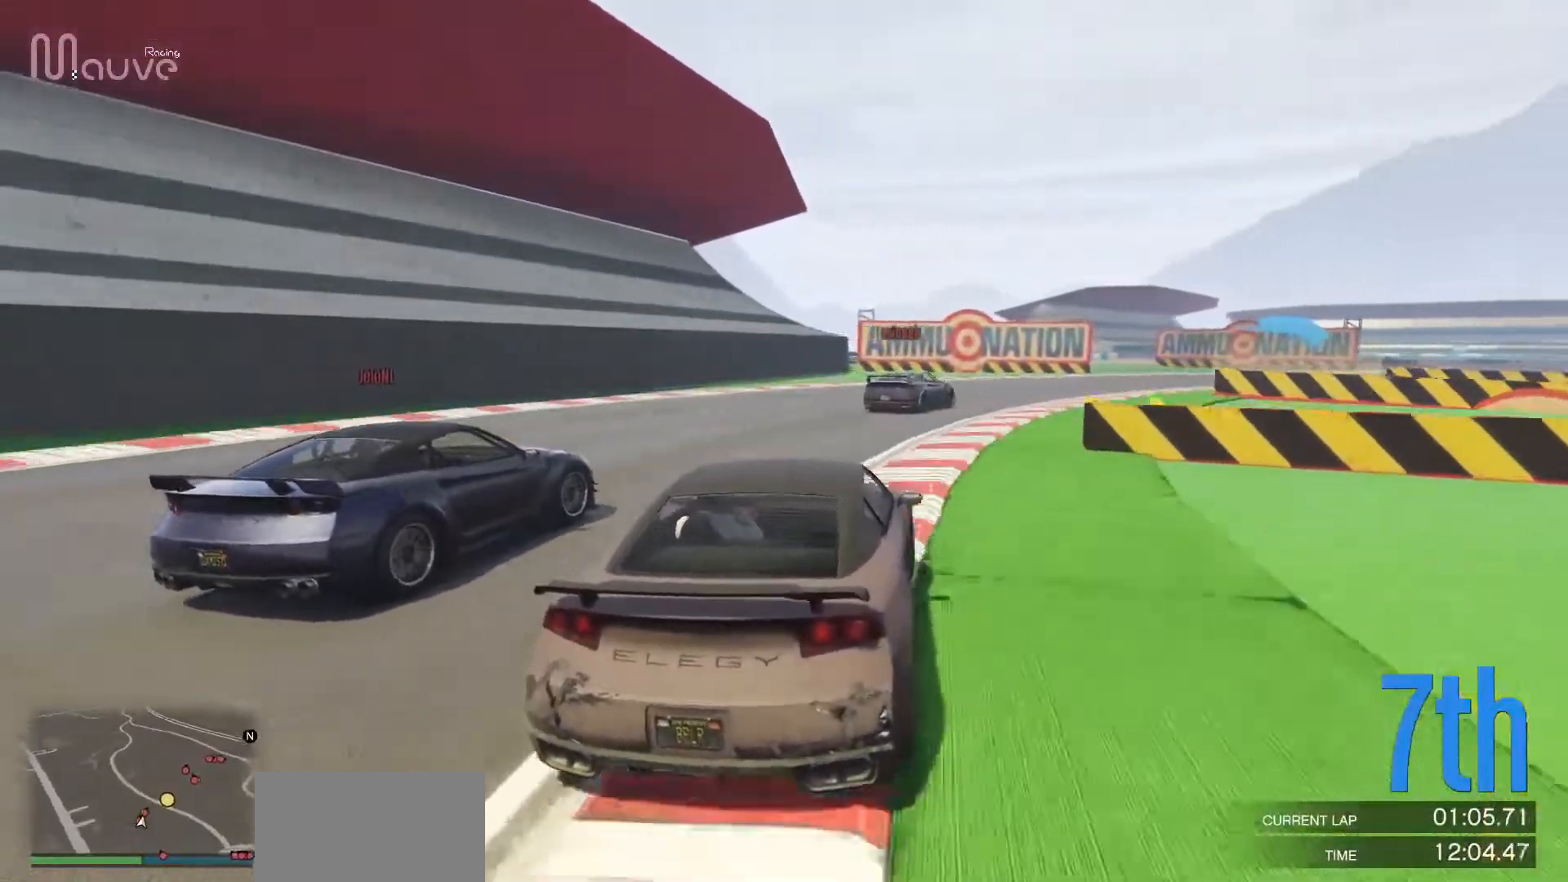
{"buttons": [], "left_stick": "right", "events": [[33, "left_stick", "center"], [83, "left_stick", "right"], [167, "R2", "up"]]}
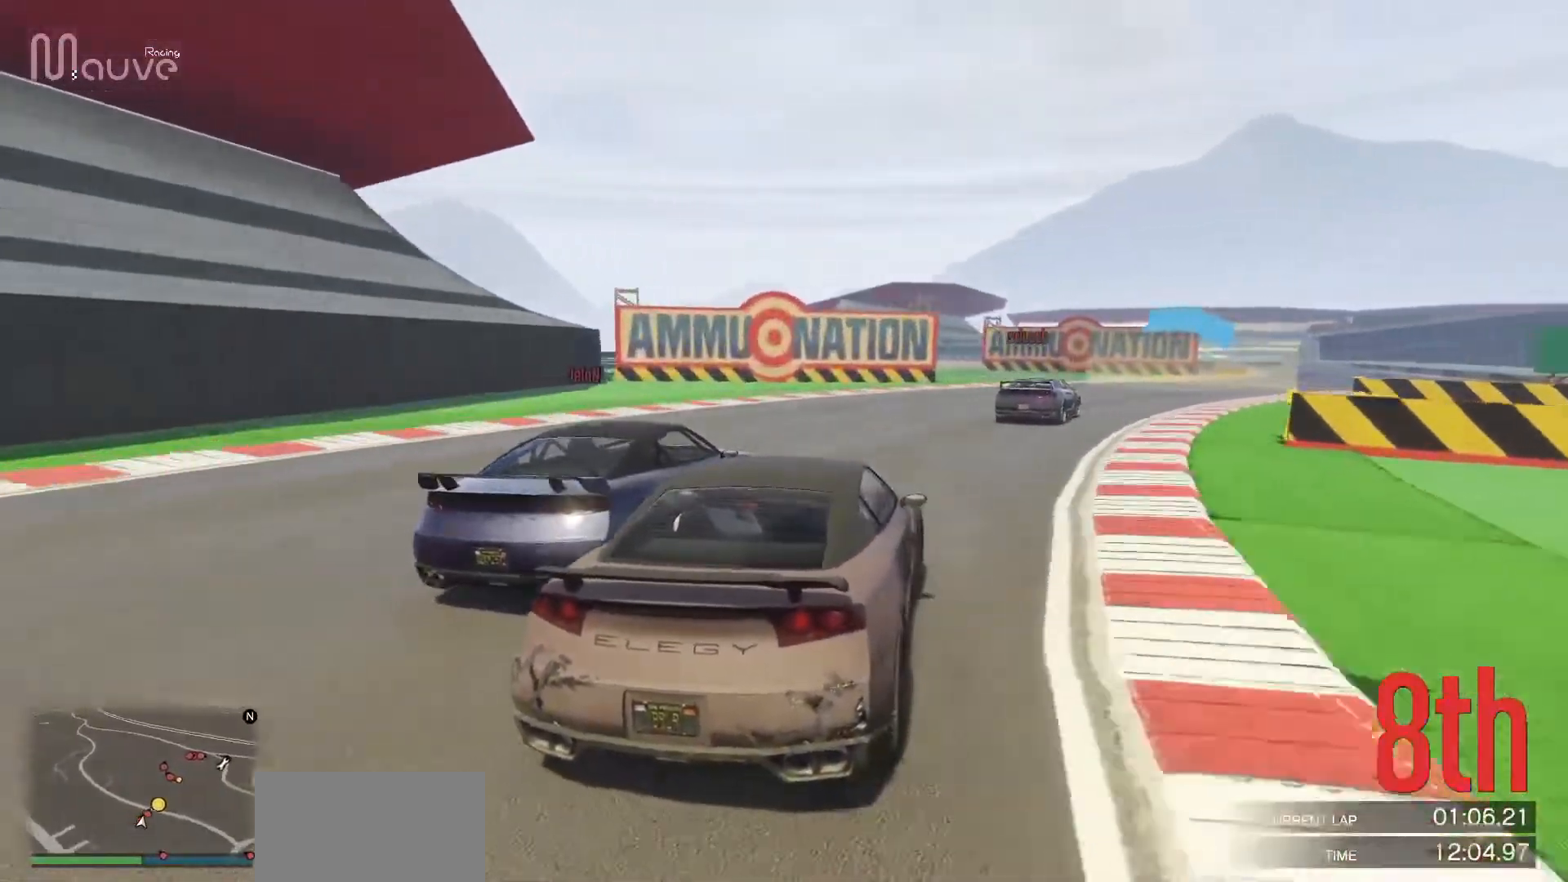
{"buttons": ["R2"], "left_stick": "right", "events": [[183, "left_stick", "center"], [233, "left_stick", "right"], [367, "R2", "down"]]}
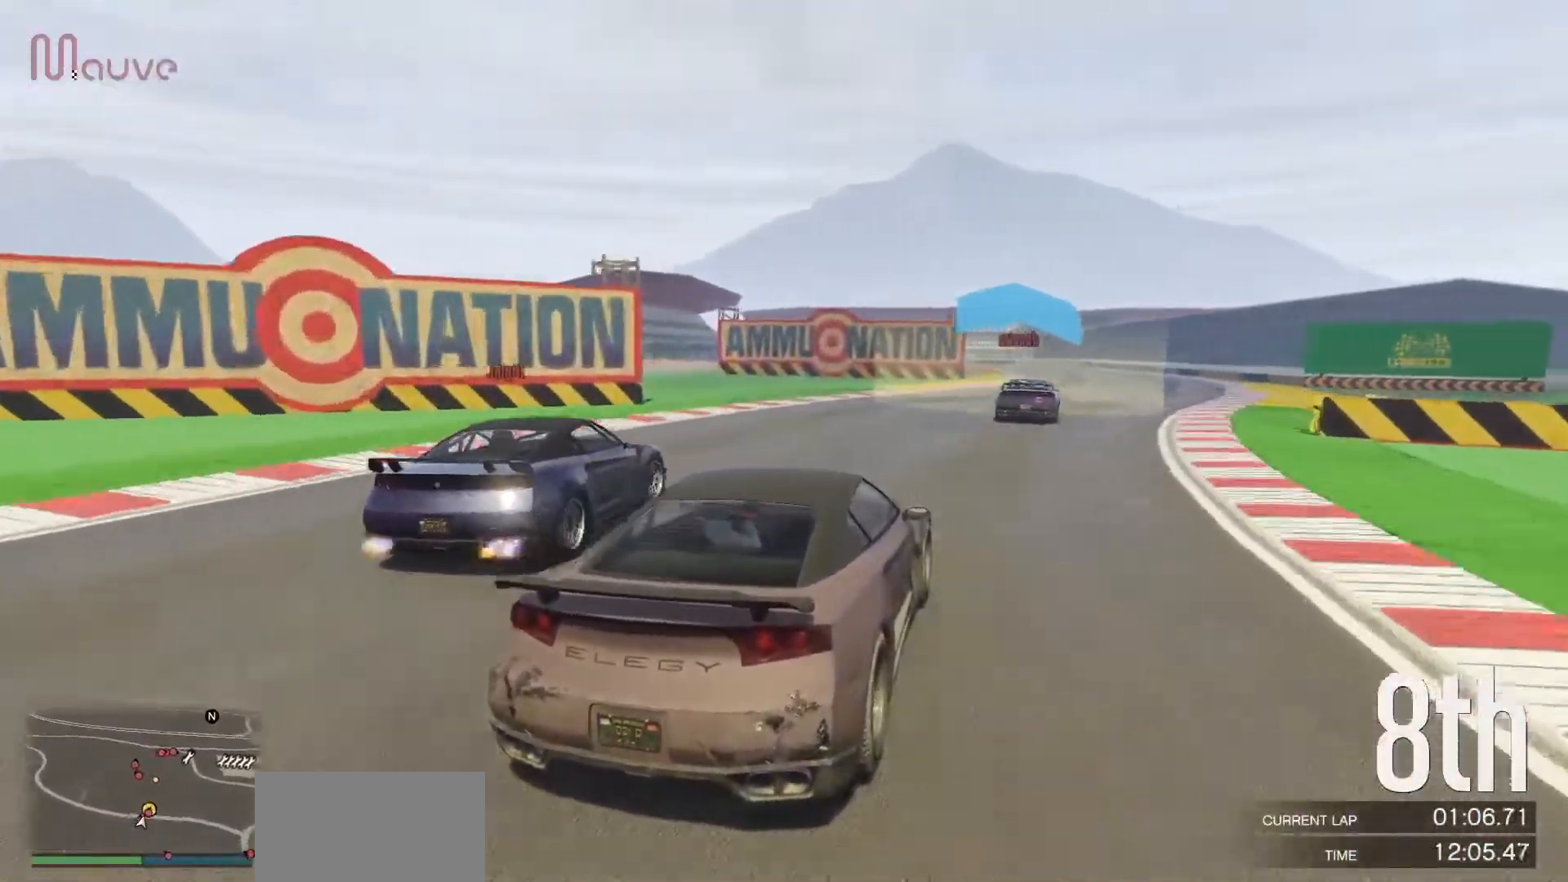
{"buttons": ["R2"], "left_stick": "center", "events": [[150, "left_stick", "center"], [200, "left_stick", "right"], [350, "left_stick", "center"]]}
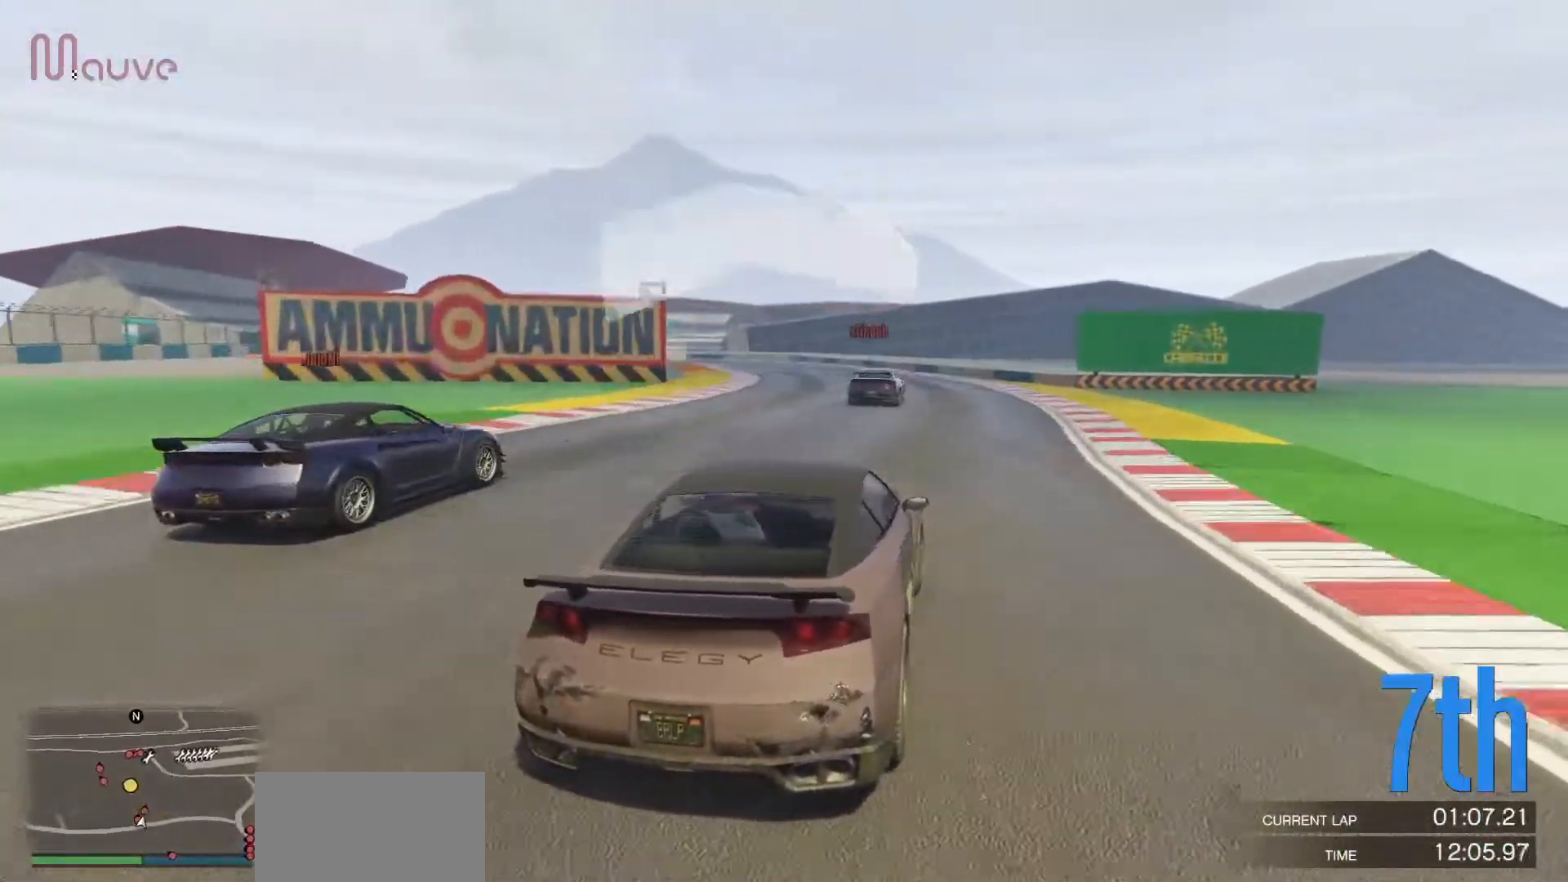
{"buttons": ["R2"], "left_stick": "left", "events": [[50, "left_stick", "right"], [117, "left_stick", "center"], [350, "left_stick", "left"]]}
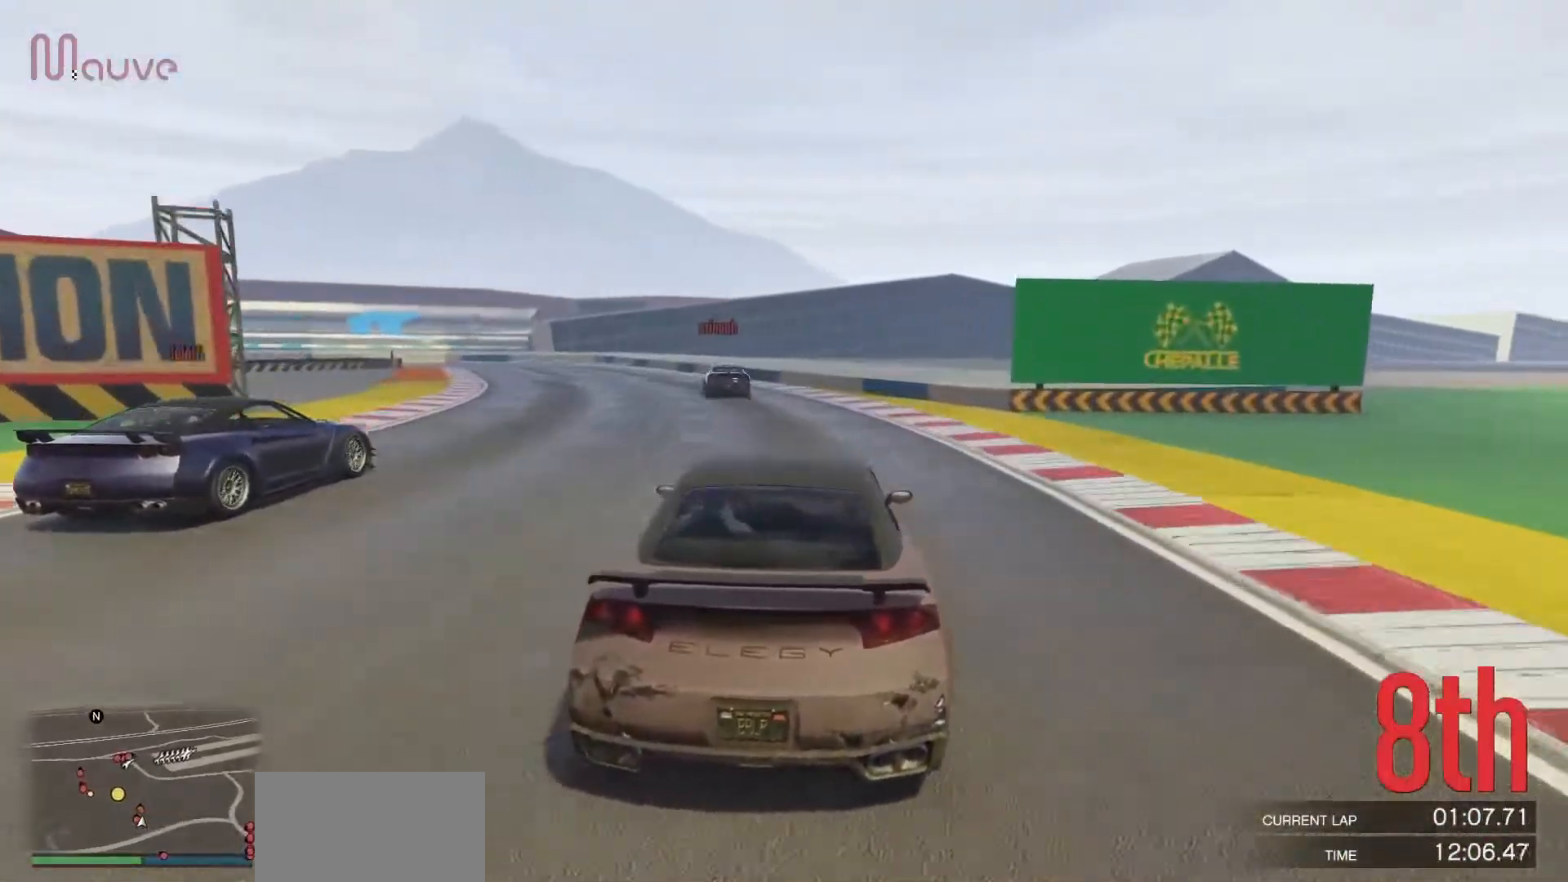
{"buttons": ["L2"], "left_stick": "left", "events": [[33, "left_stick", "center"], [167, "left_stick", "left"], [217, "L2", "down"], [317, "R2", "up"], [333, "left_stick", "center"], [417, "left_stick", "left"]]}
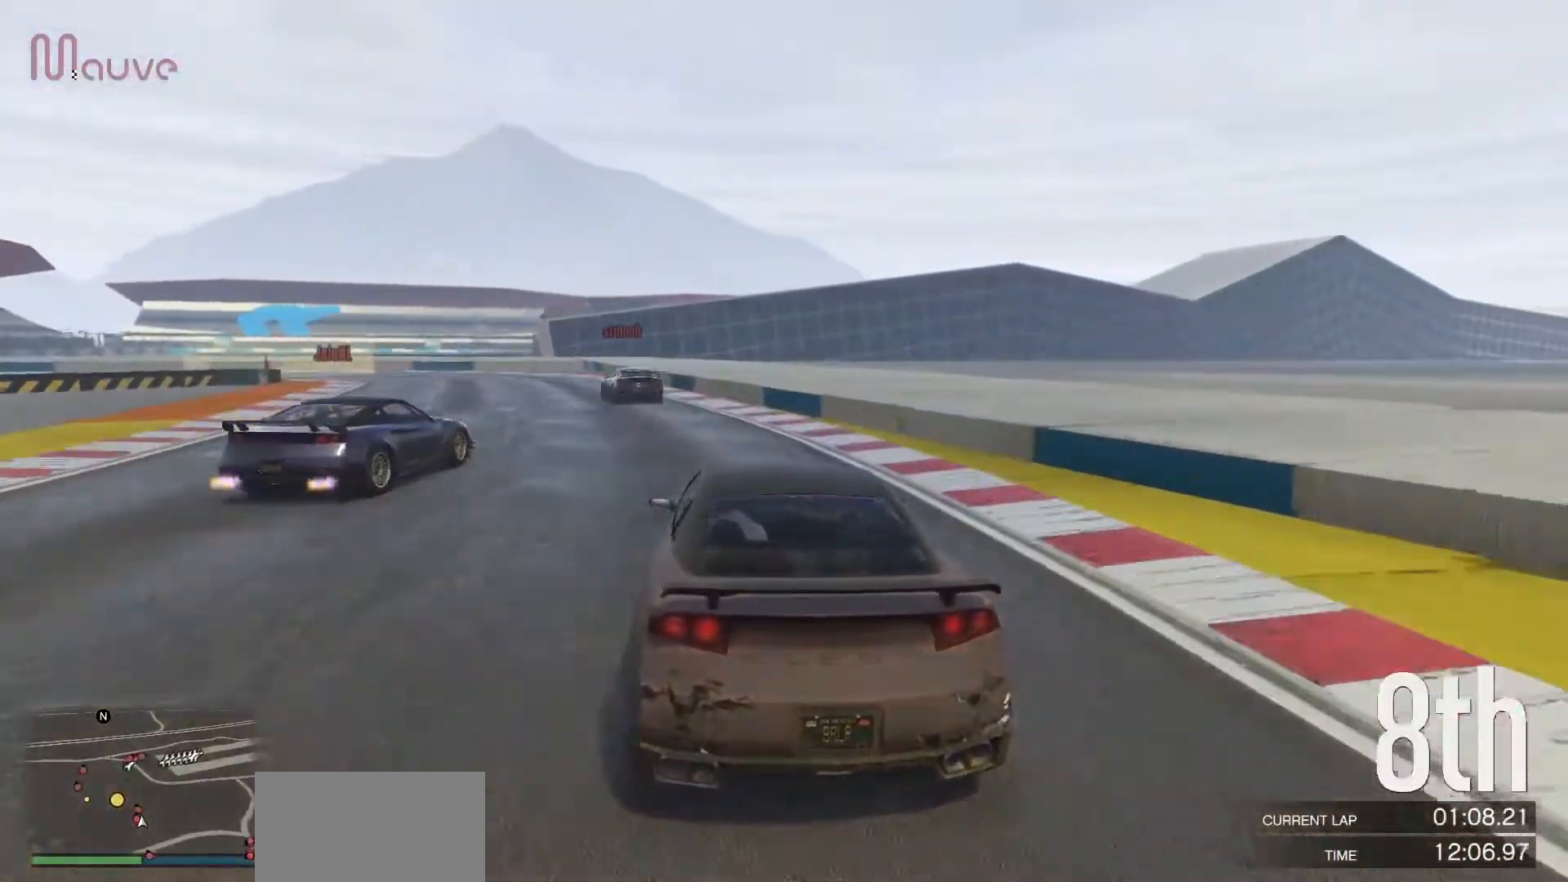
{"buttons": [], "left_stick": "left", "events": [[67, "left_stick", "center"], [133, "left_stick", "left"], [250, "L2", "up"], [317, "left_stick", "center"], [383, "left_stick", "left"]]}
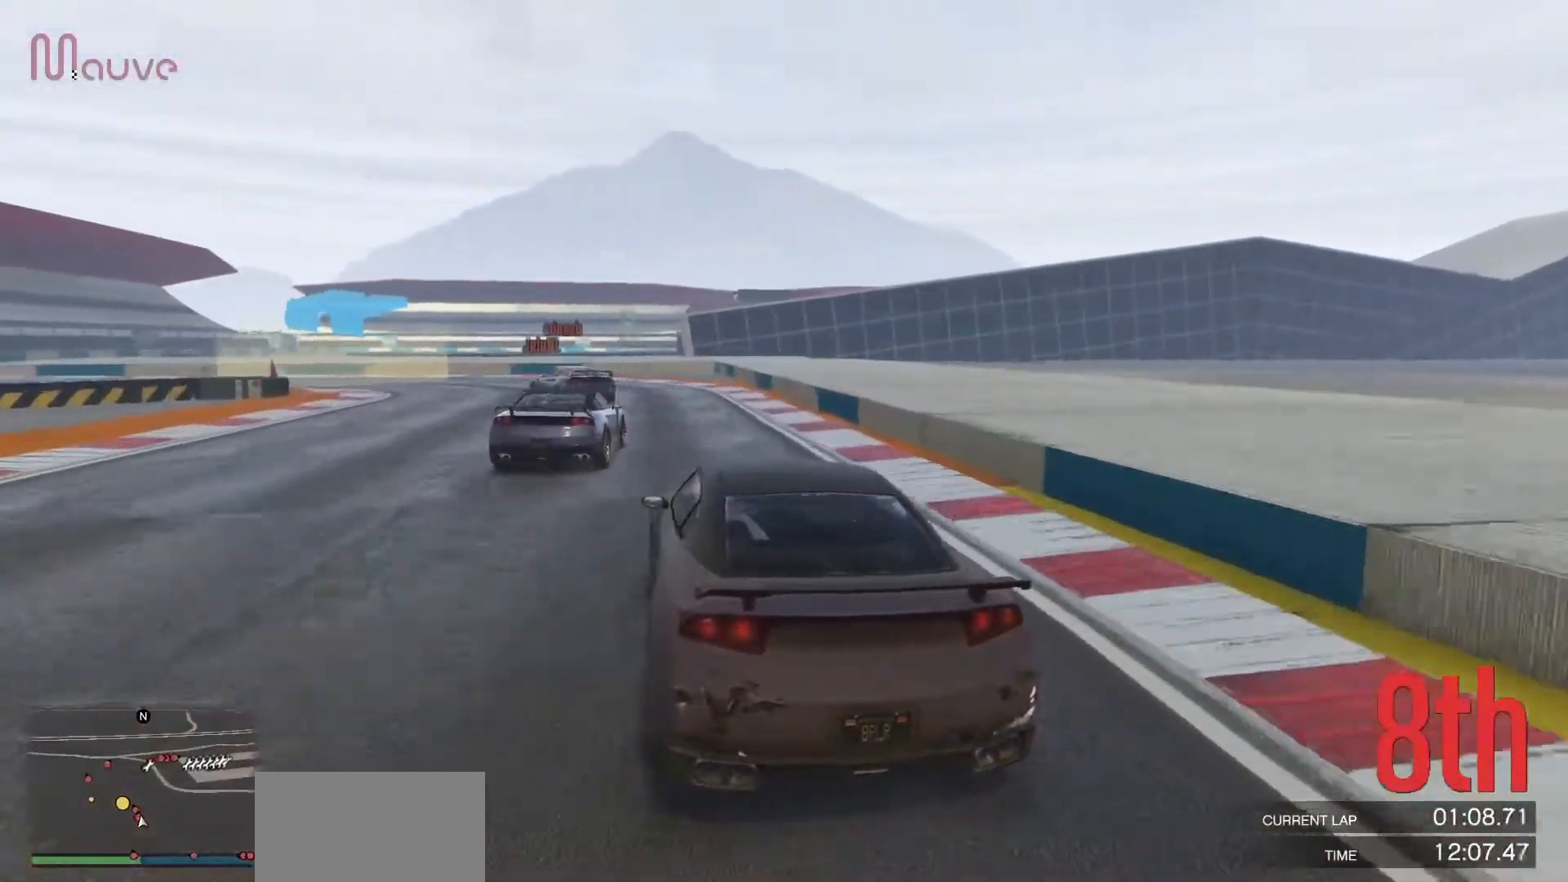
{"buttons": [], "left_stick": "left", "events": [[33, "left_stick", "center"], [100, "left_stick", "left"], [133, "R2", "down"], [283, "R2", "up"]]}
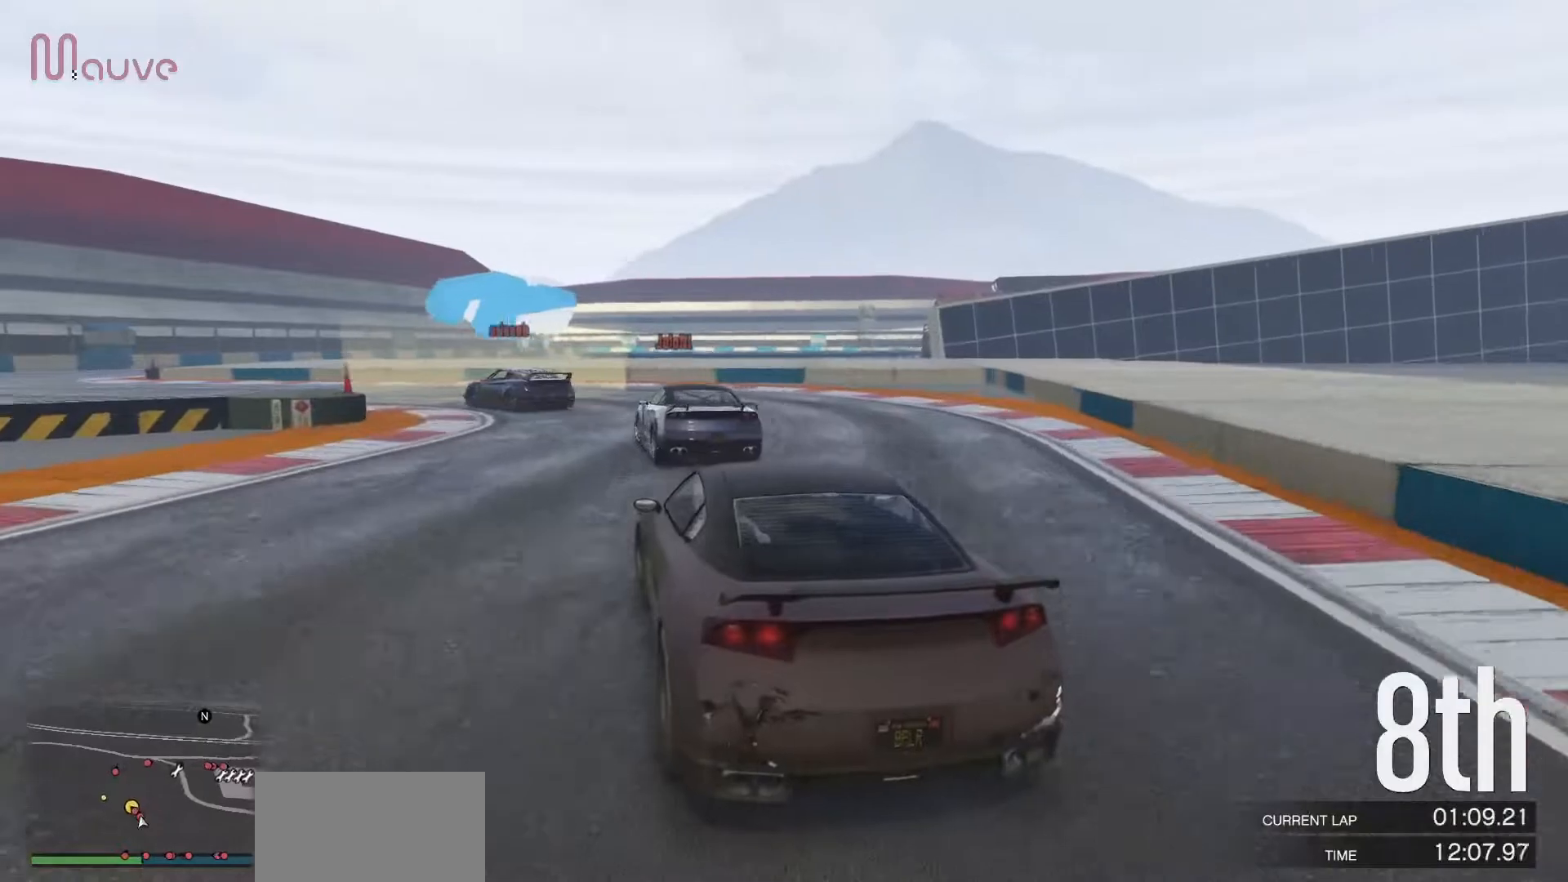
{"buttons": ["R2"], "left_stick": "left", "events": [[250, "R2", "down"], [250, "left_stick", "center"], [317, "left_stick", "left"]]}
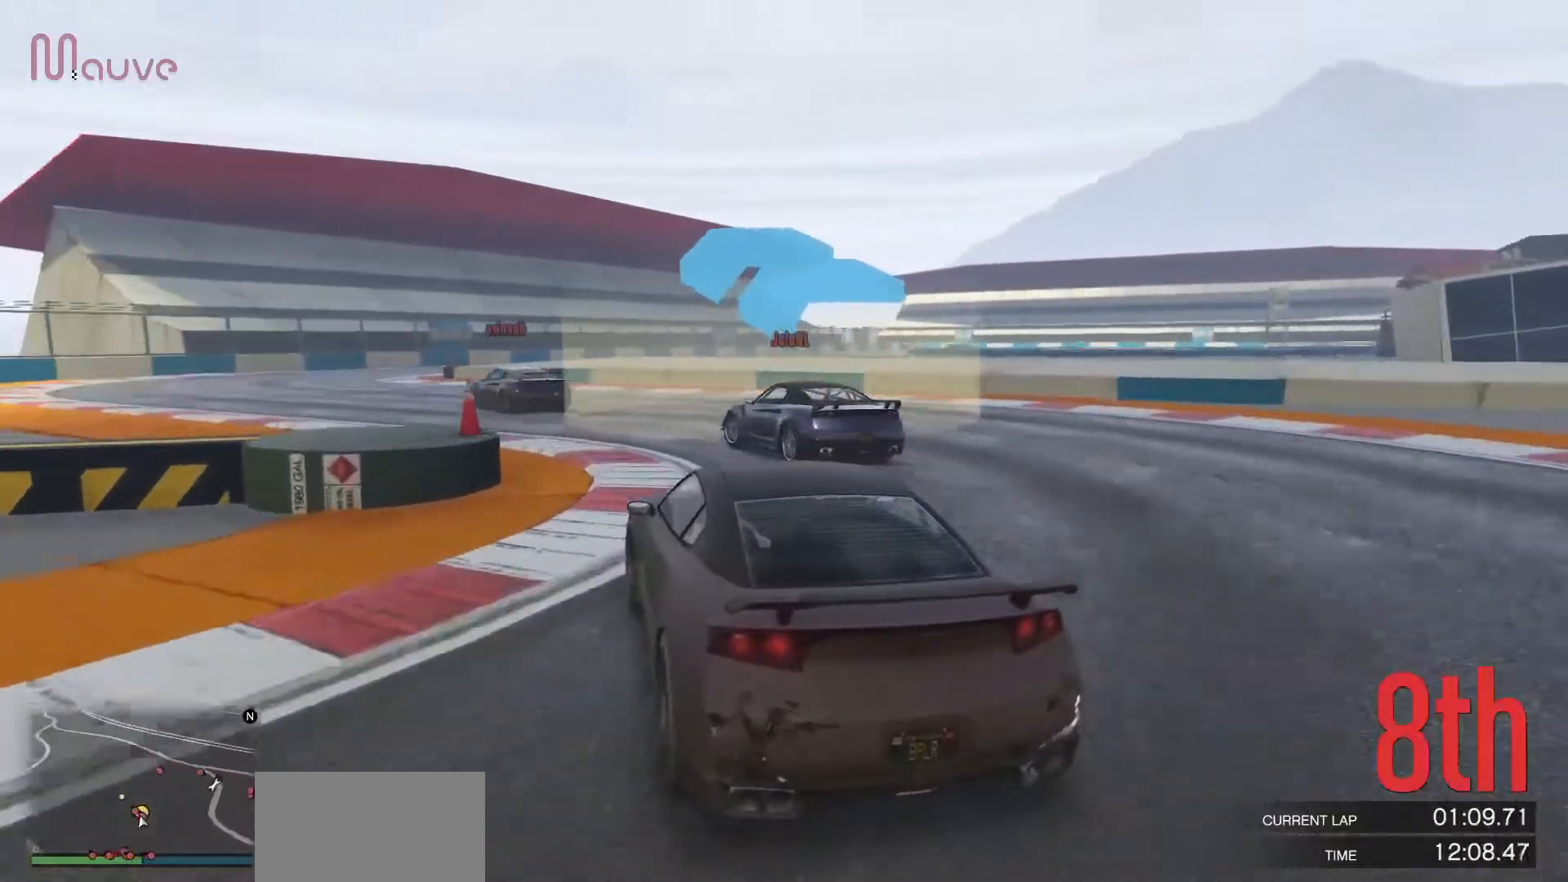
{"buttons": ["R2"], "left_stick": "center"}
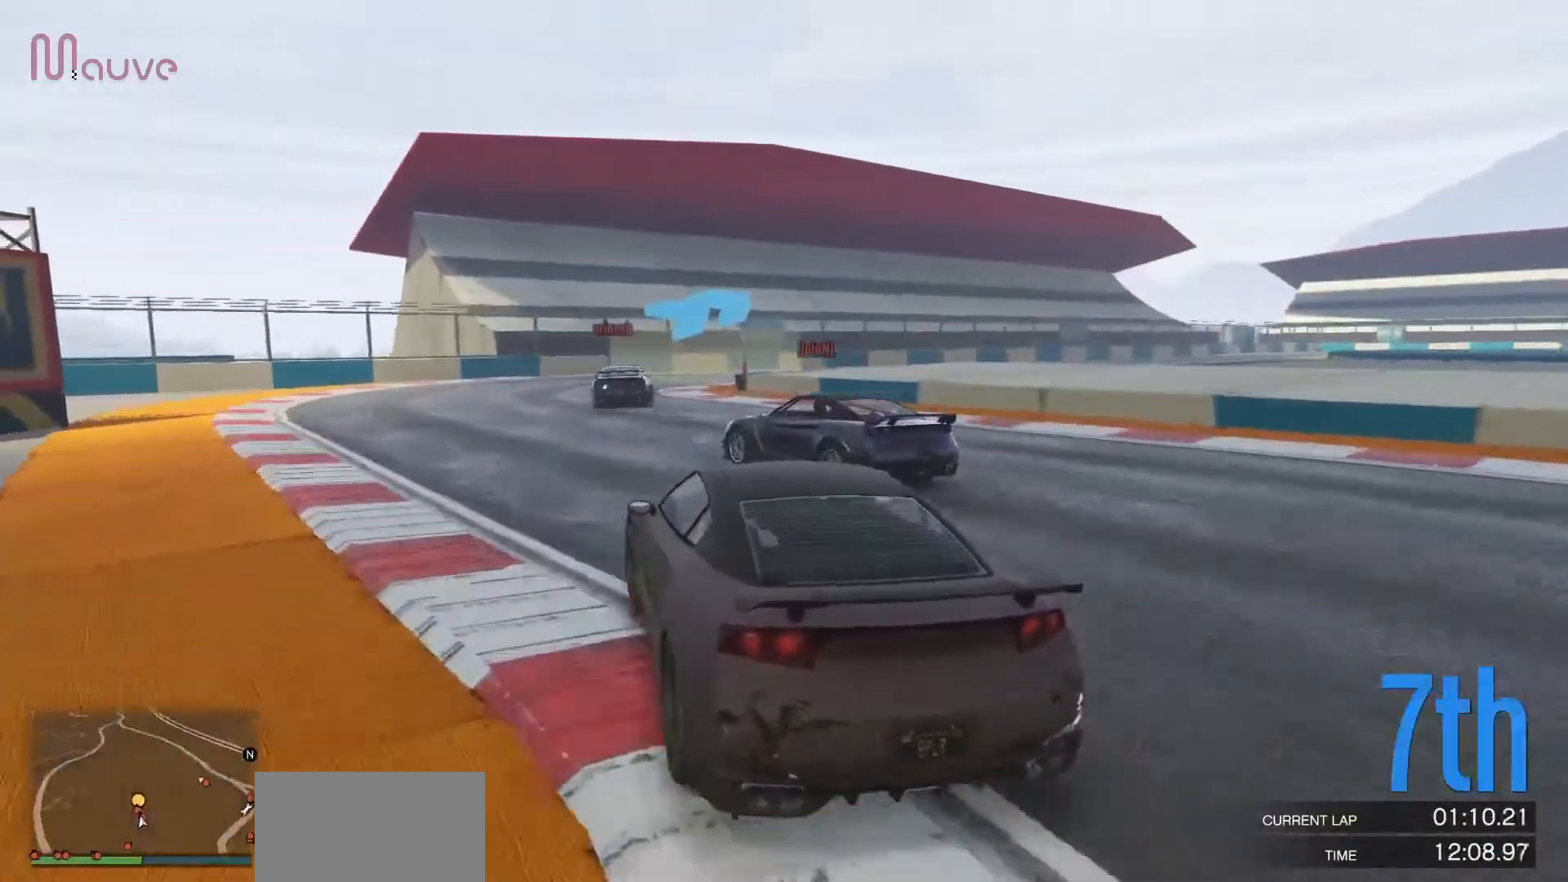
{"buttons": [], "left_stick": "right", "events": [[167, "left_stick", "right"], [333, "R2", "up"]]}
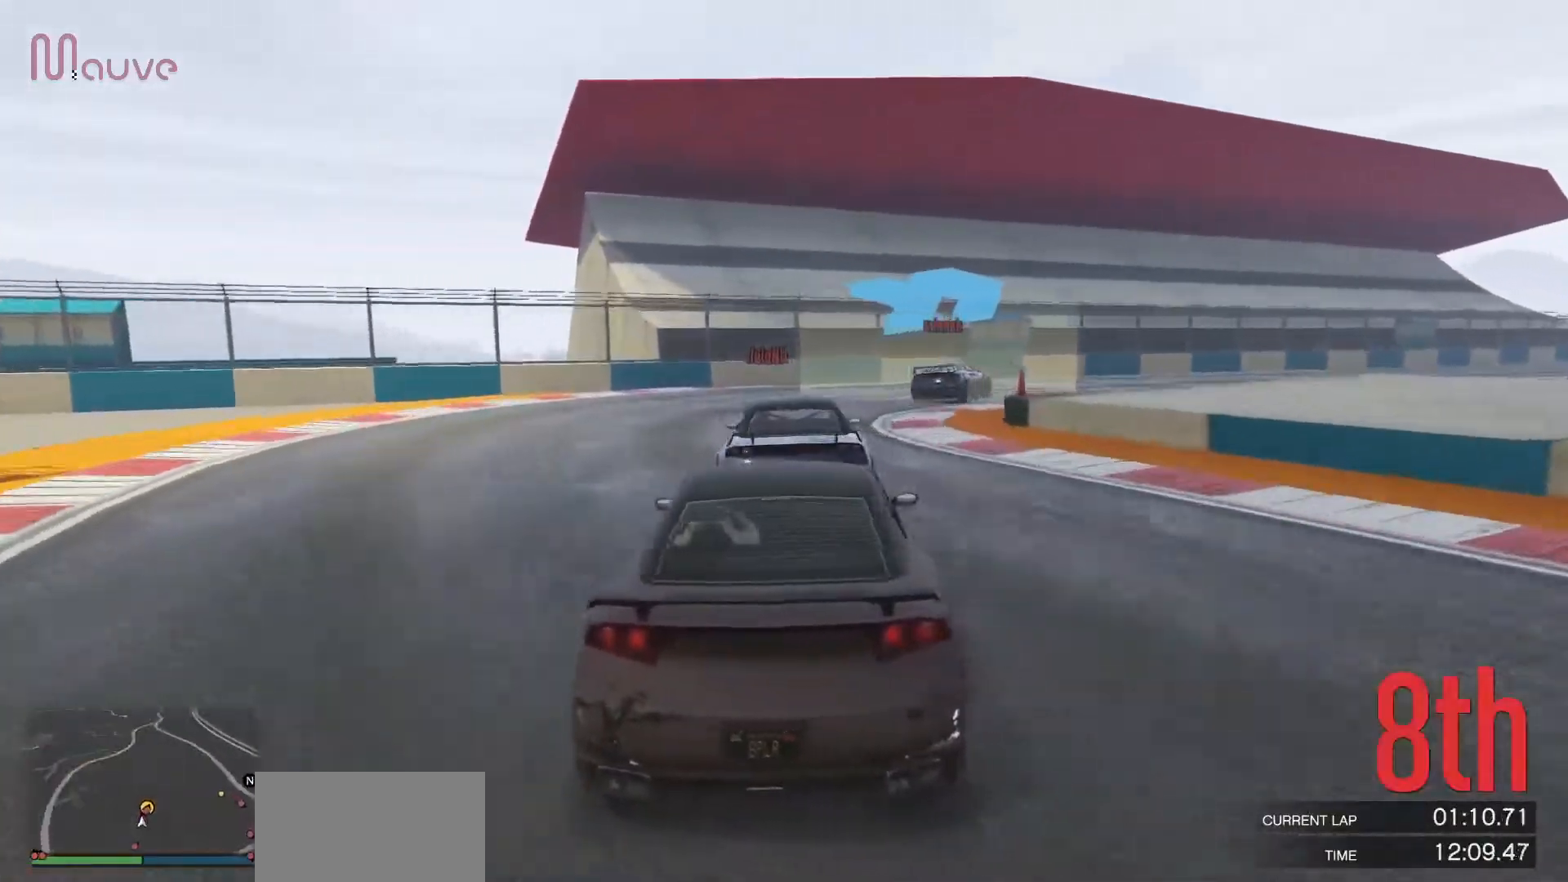
{"buttons": ["R2"], "left_stick": "right", "events": [[383, "R2", "down"]]}
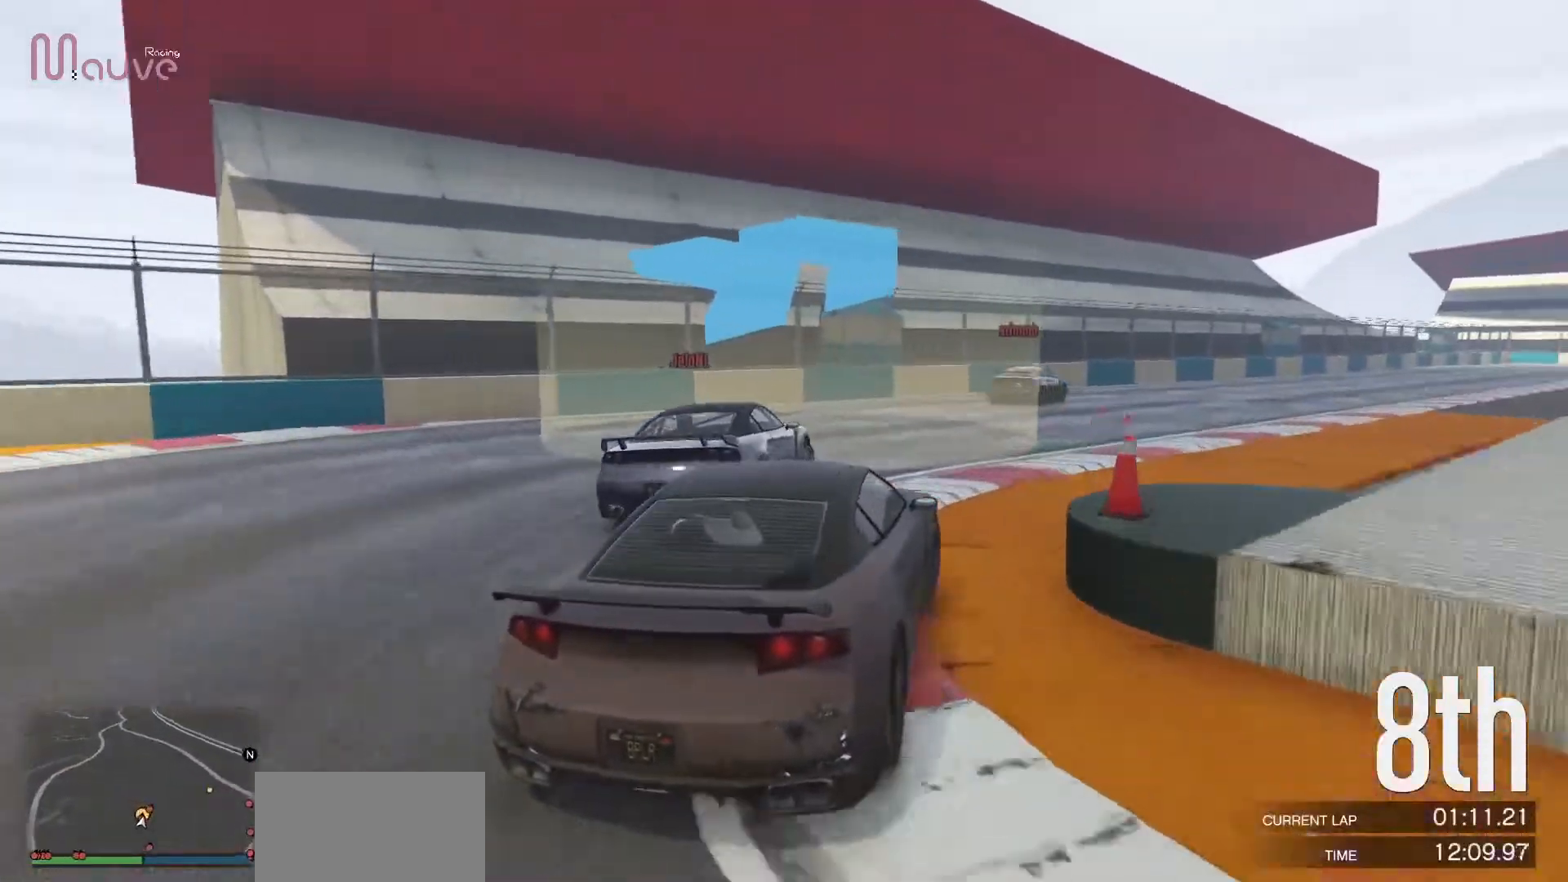
{"buttons": ["R2"], "left_stick": "right", "events": [[233, "left_stick", "center"], [350, "left_stick", "right"]]}
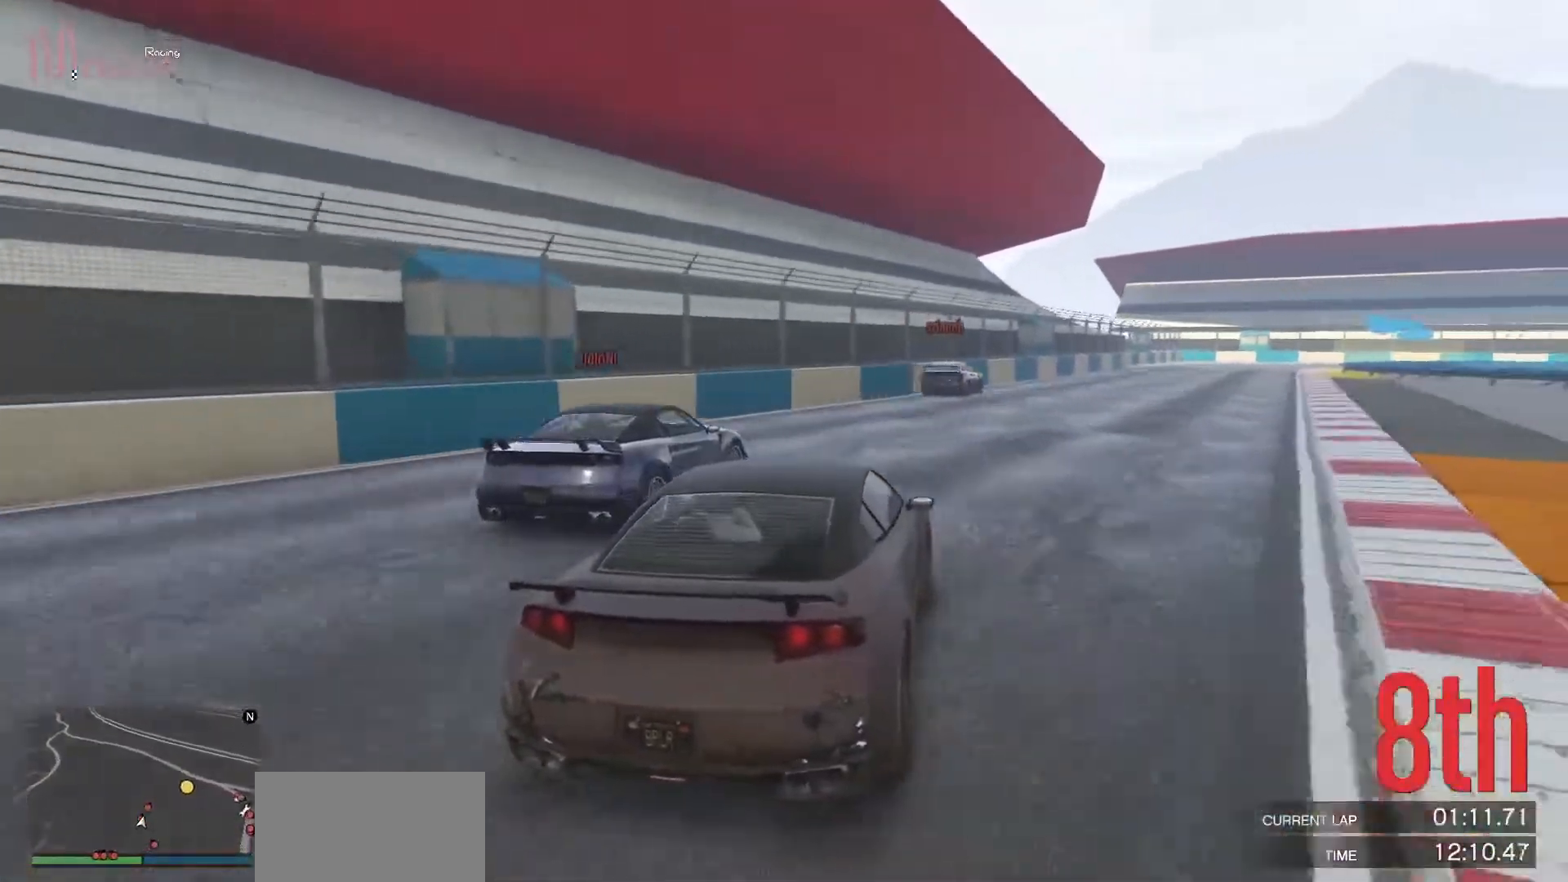
{"buttons": ["R2"], "left_stick": "center", "events": [[33, "left_stick", "center"], [100, "left_stick", "right"], [217, "left_stick", "center"]]}
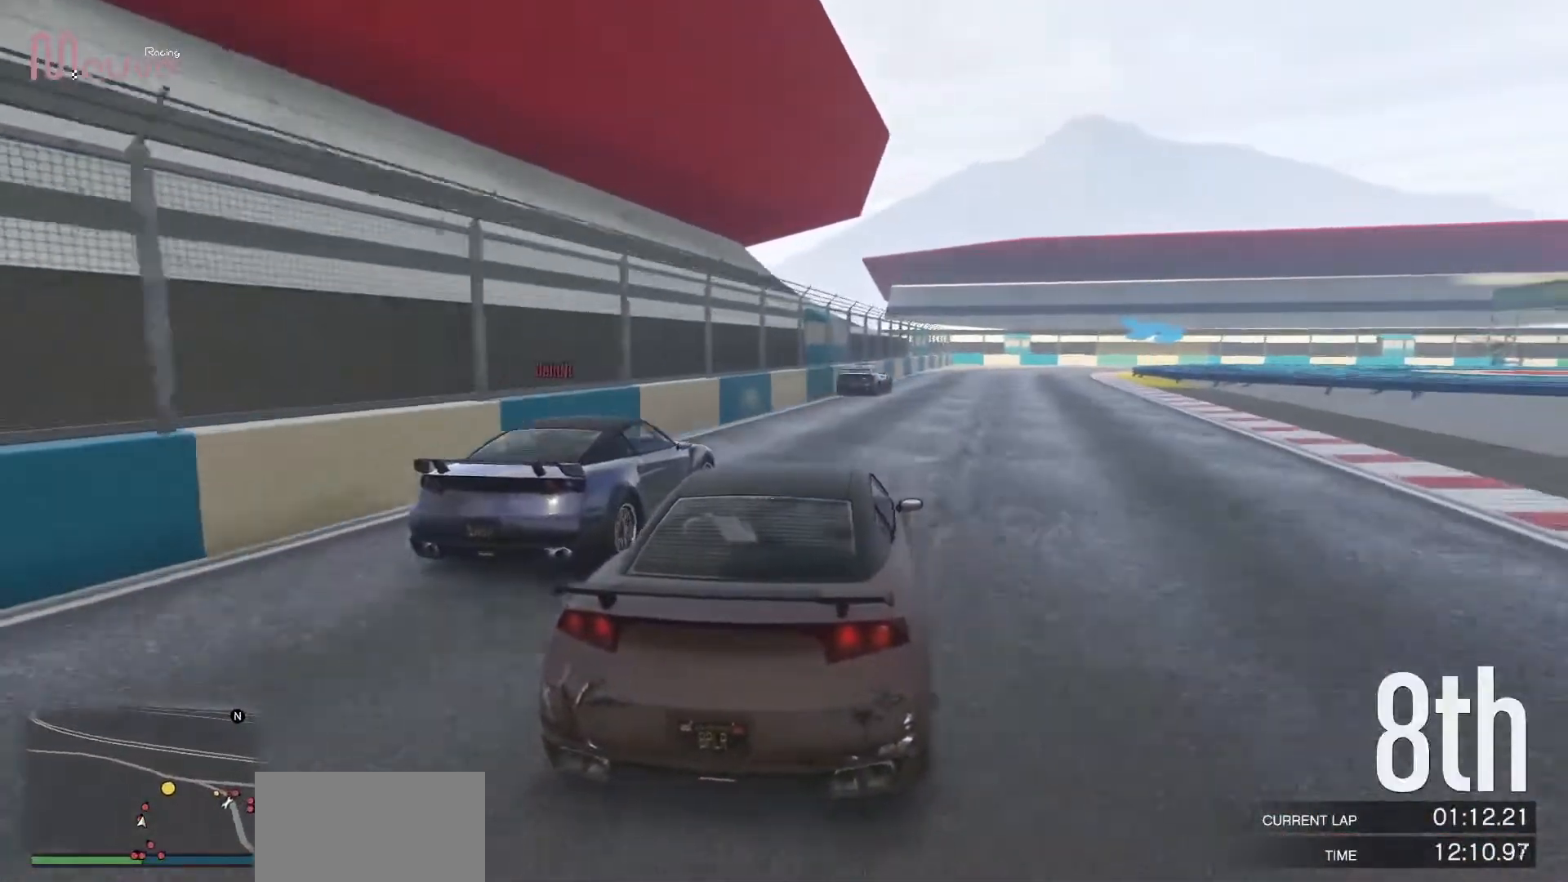
{"buttons": ["R2"], "left_stick": "center", "events": [[33, "left_stick", "right"], [233, "left_stick", "center"]]}
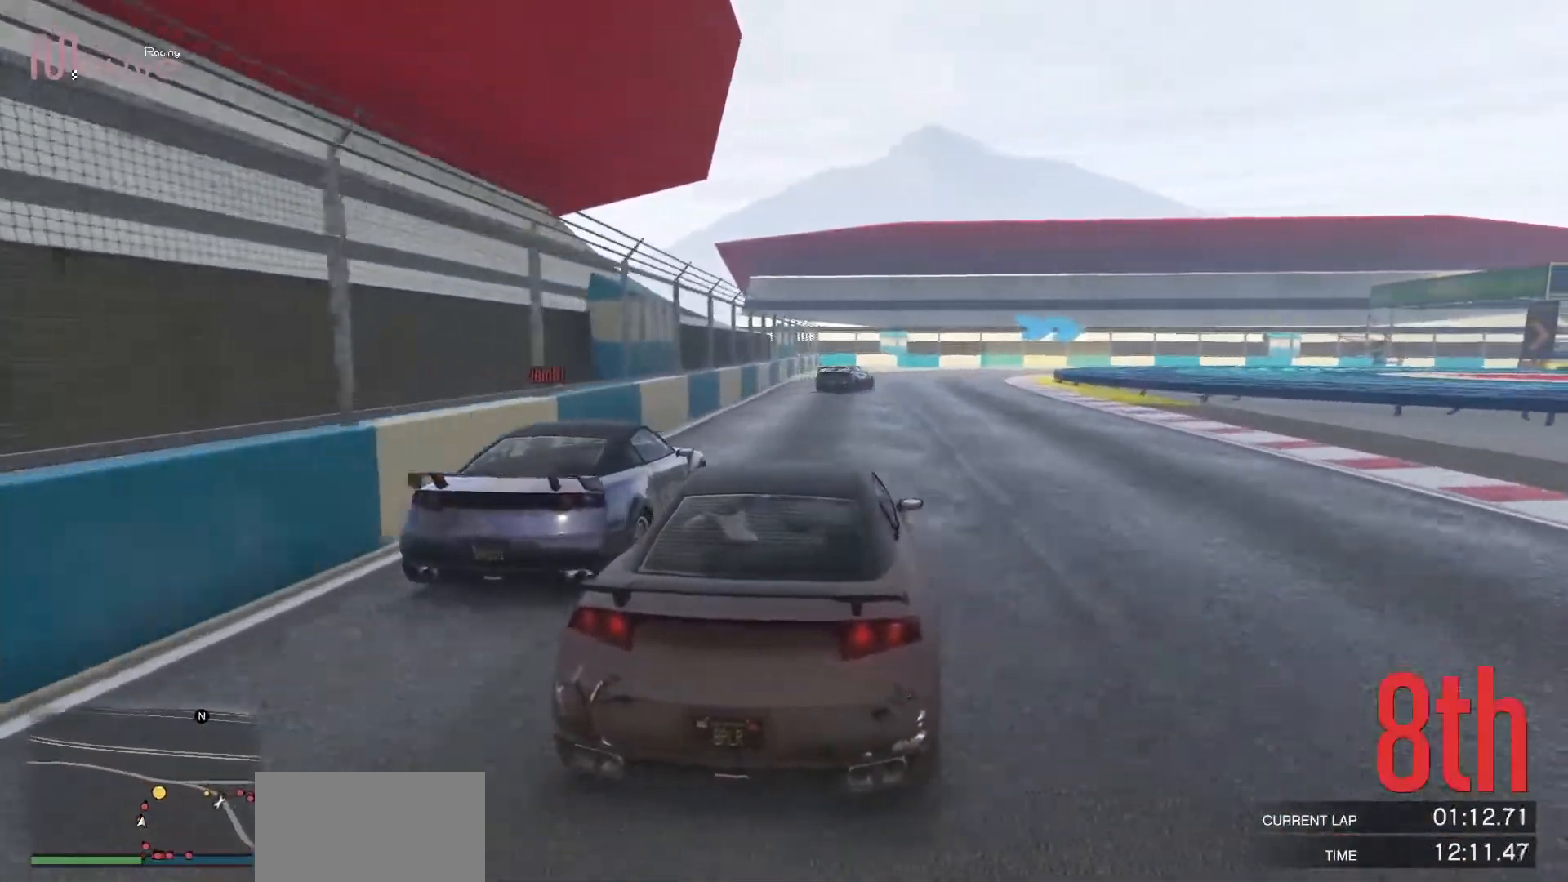
{"buttons": ["R2"], "left_stick": "right", "events": [[17, "left_stick", "right"], [133, "left_stick", "center"], [467, "left_stick", "right"]]}
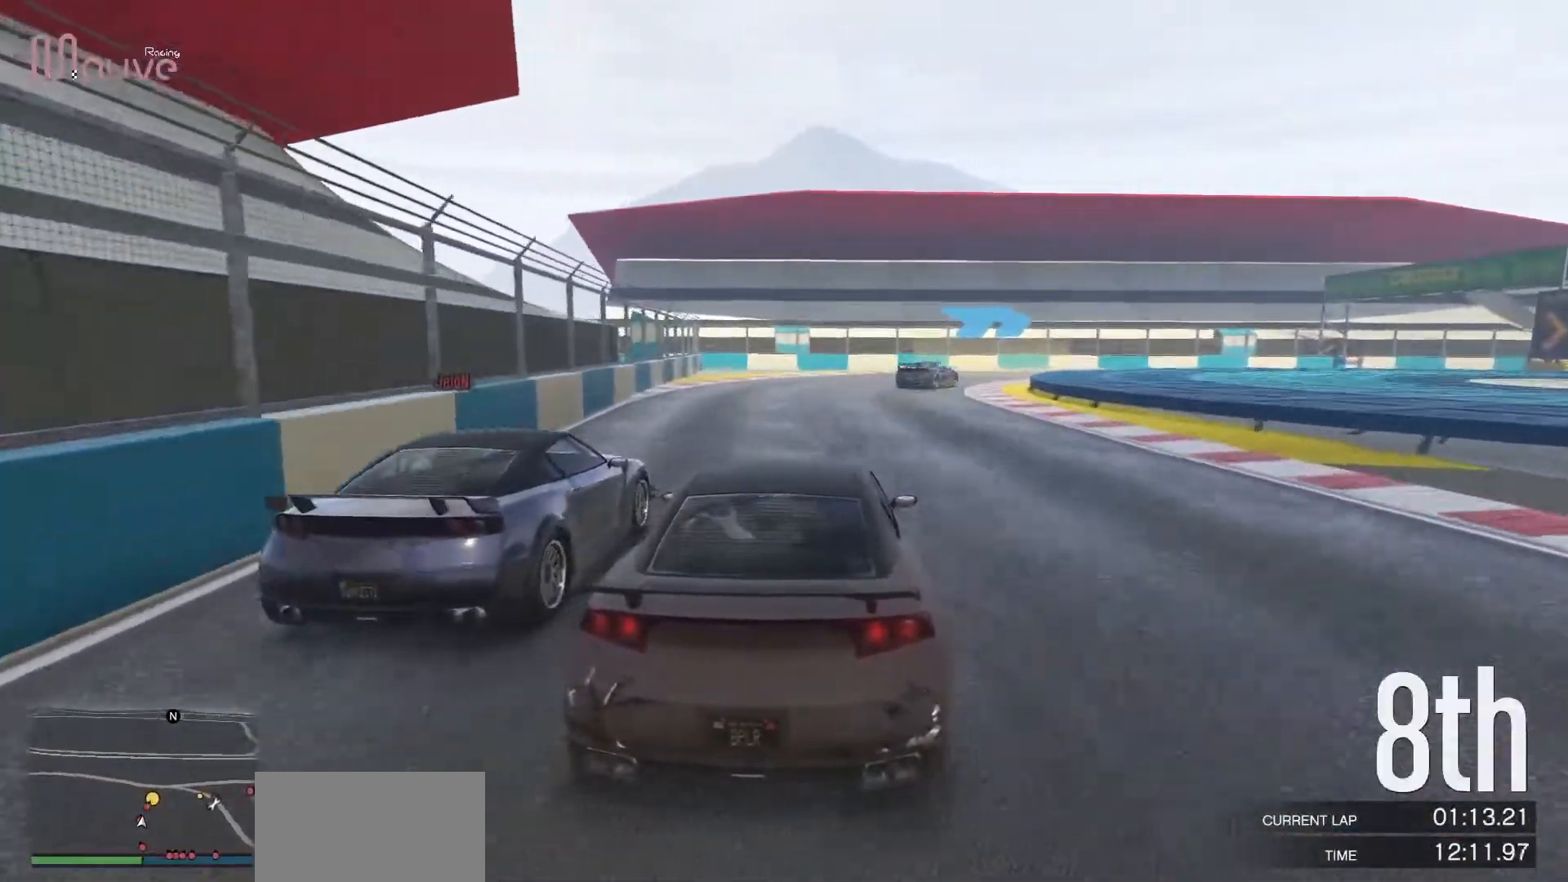
{"buttons": ["R2"], "left_stick": "right", "events": [[333, "left_stick", "center"], [417, "left_stick", "right"]]}
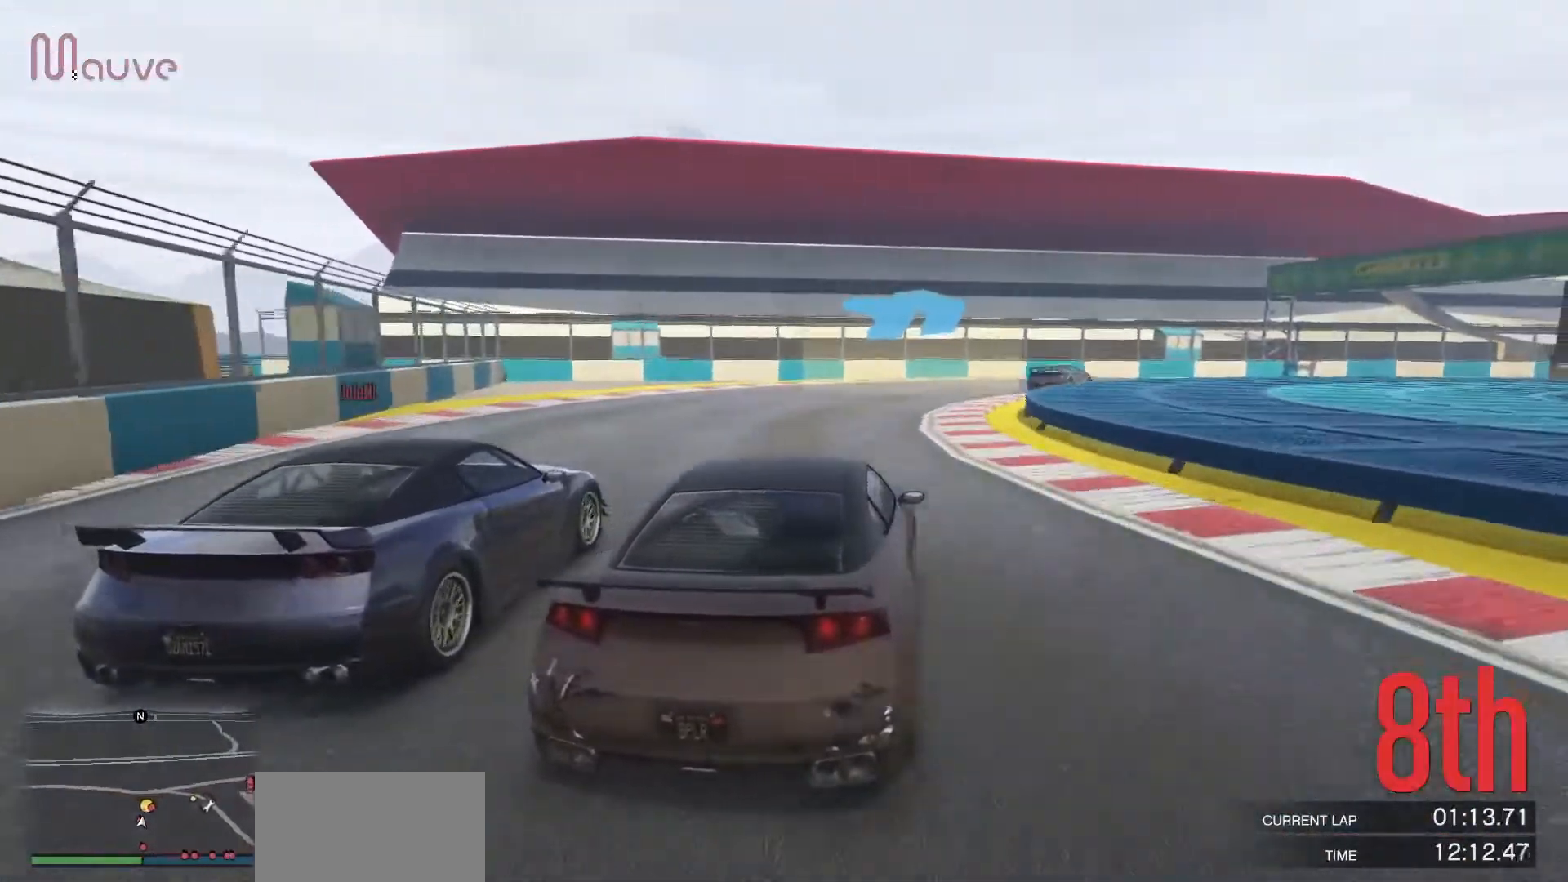
{"buttons": ["R2"], "left_stick": "right", "events": [[300, "R2", "up"], [467, "R2", "down"]]}
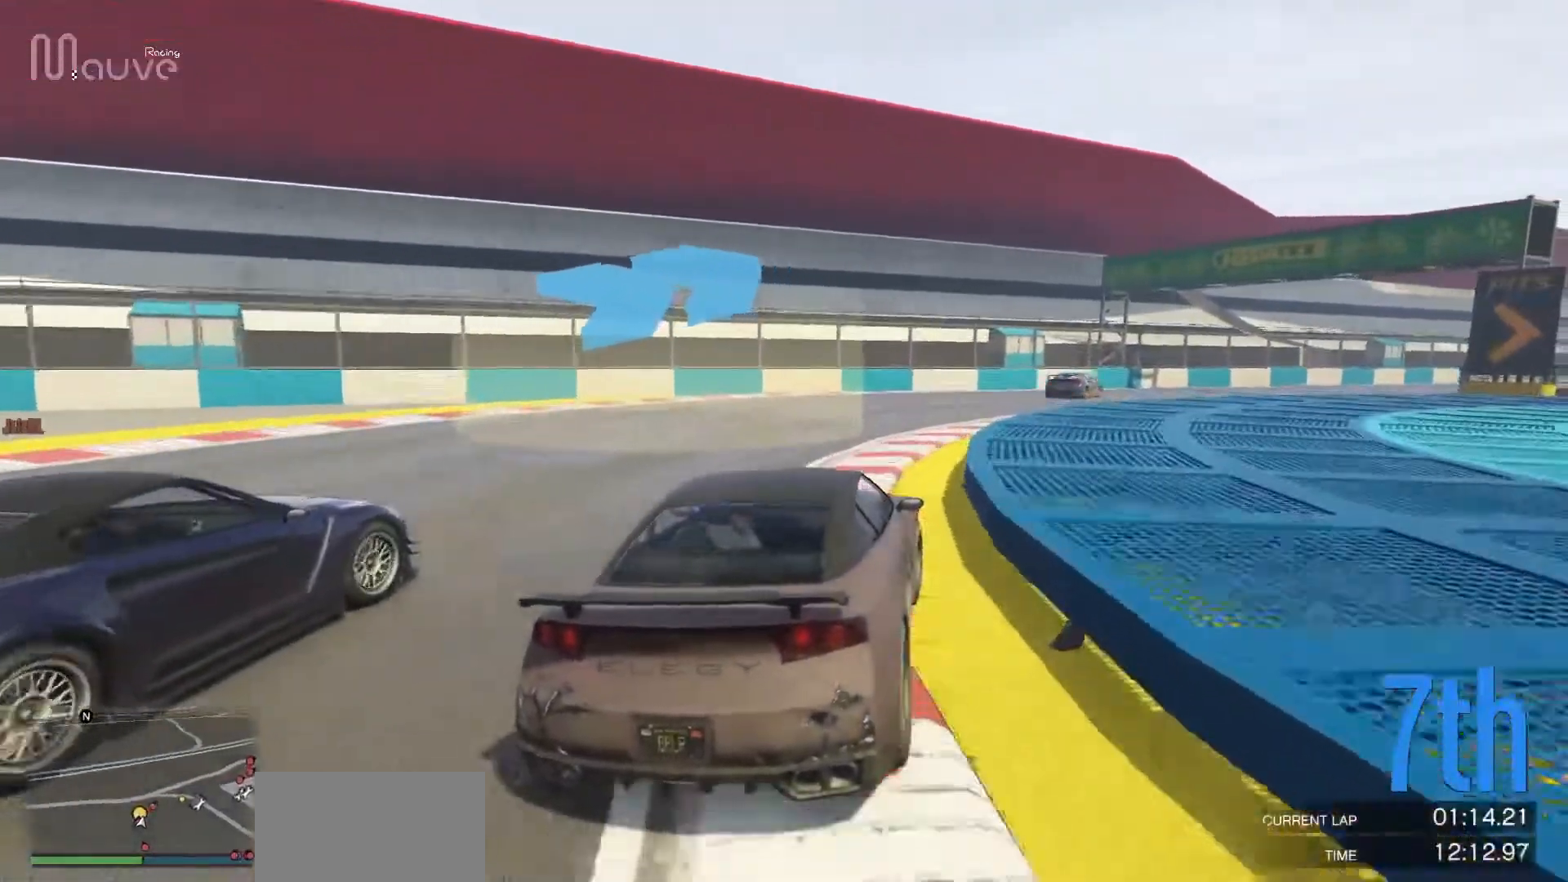
{"buttons": ["R2"], "left_stick": "right", "events": [[100, "R2", "up"], [183, "R2", "down"]]}
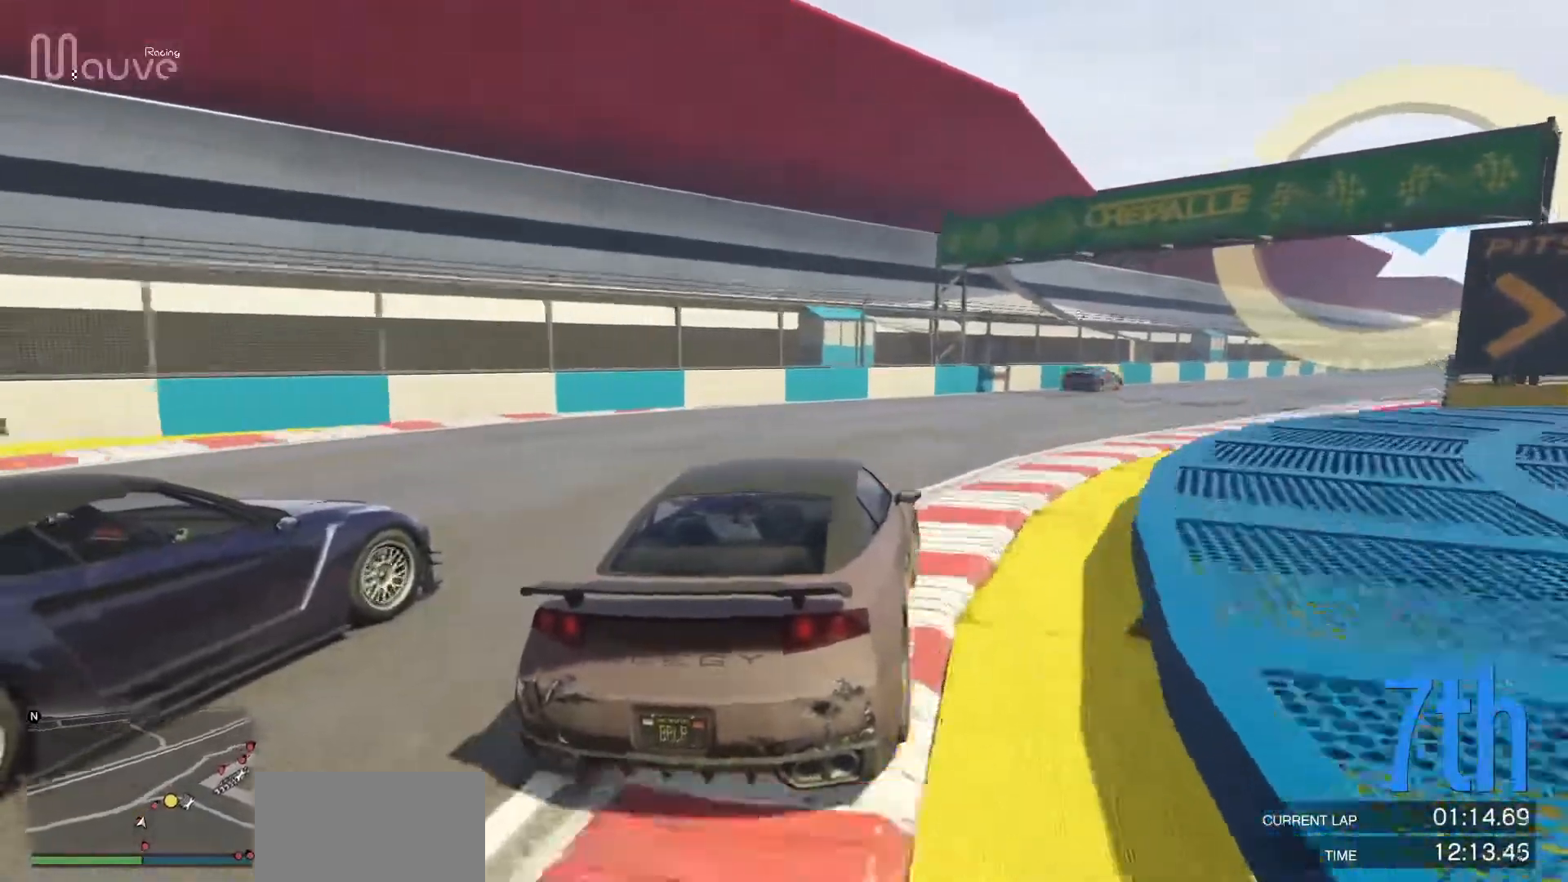
{"buttons": ["R2"], "left_stick": "right", "events": []}
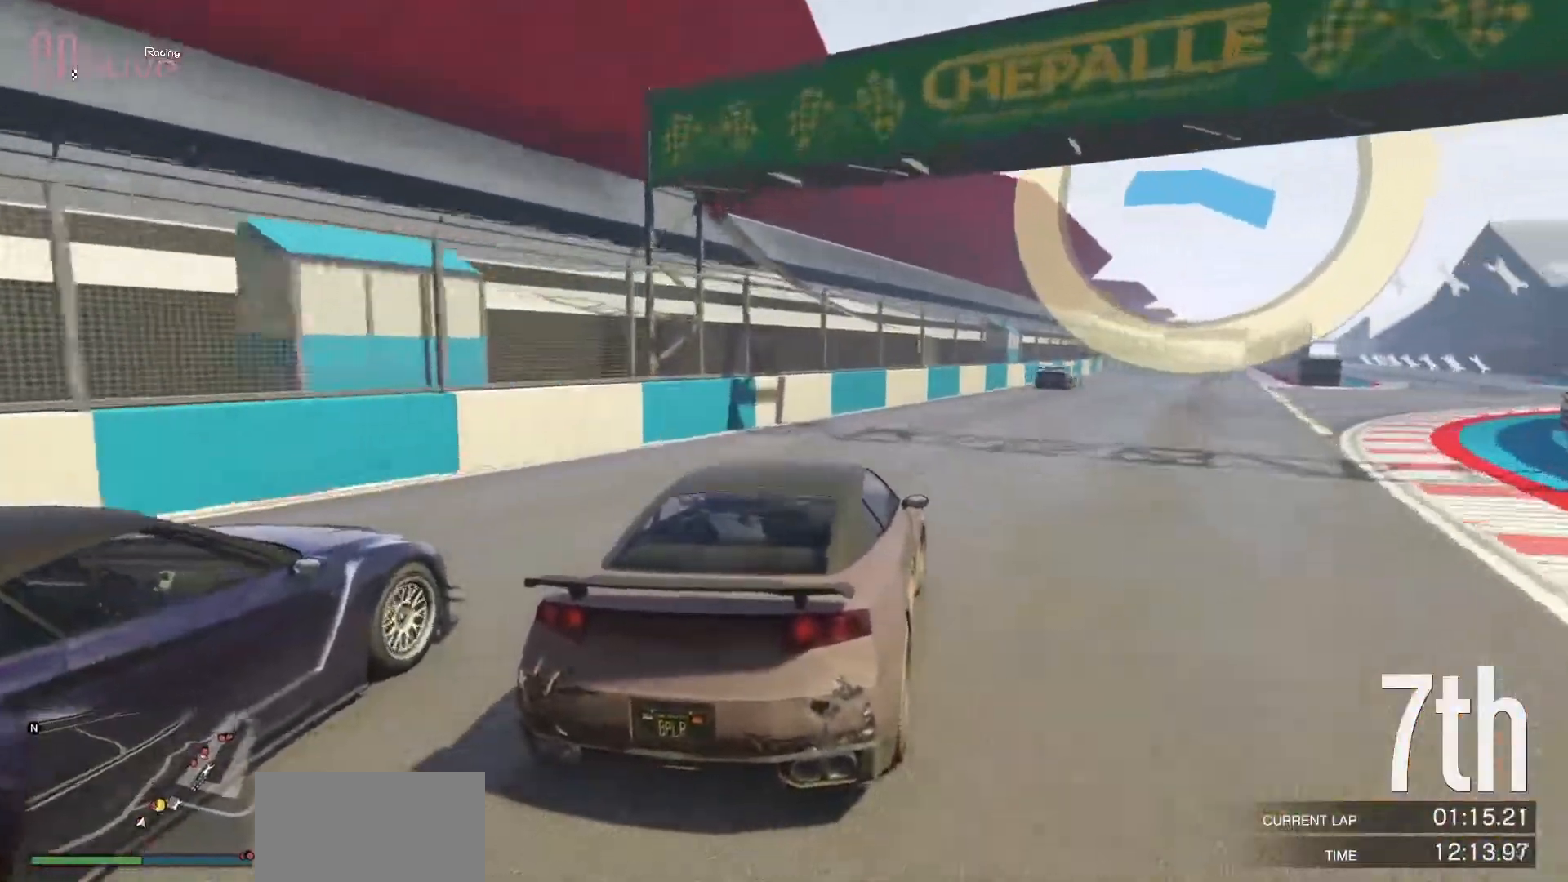
{"buttons": ["R2"], "left_stick": "center", "events": [[267, "left_stick", "center"]]}
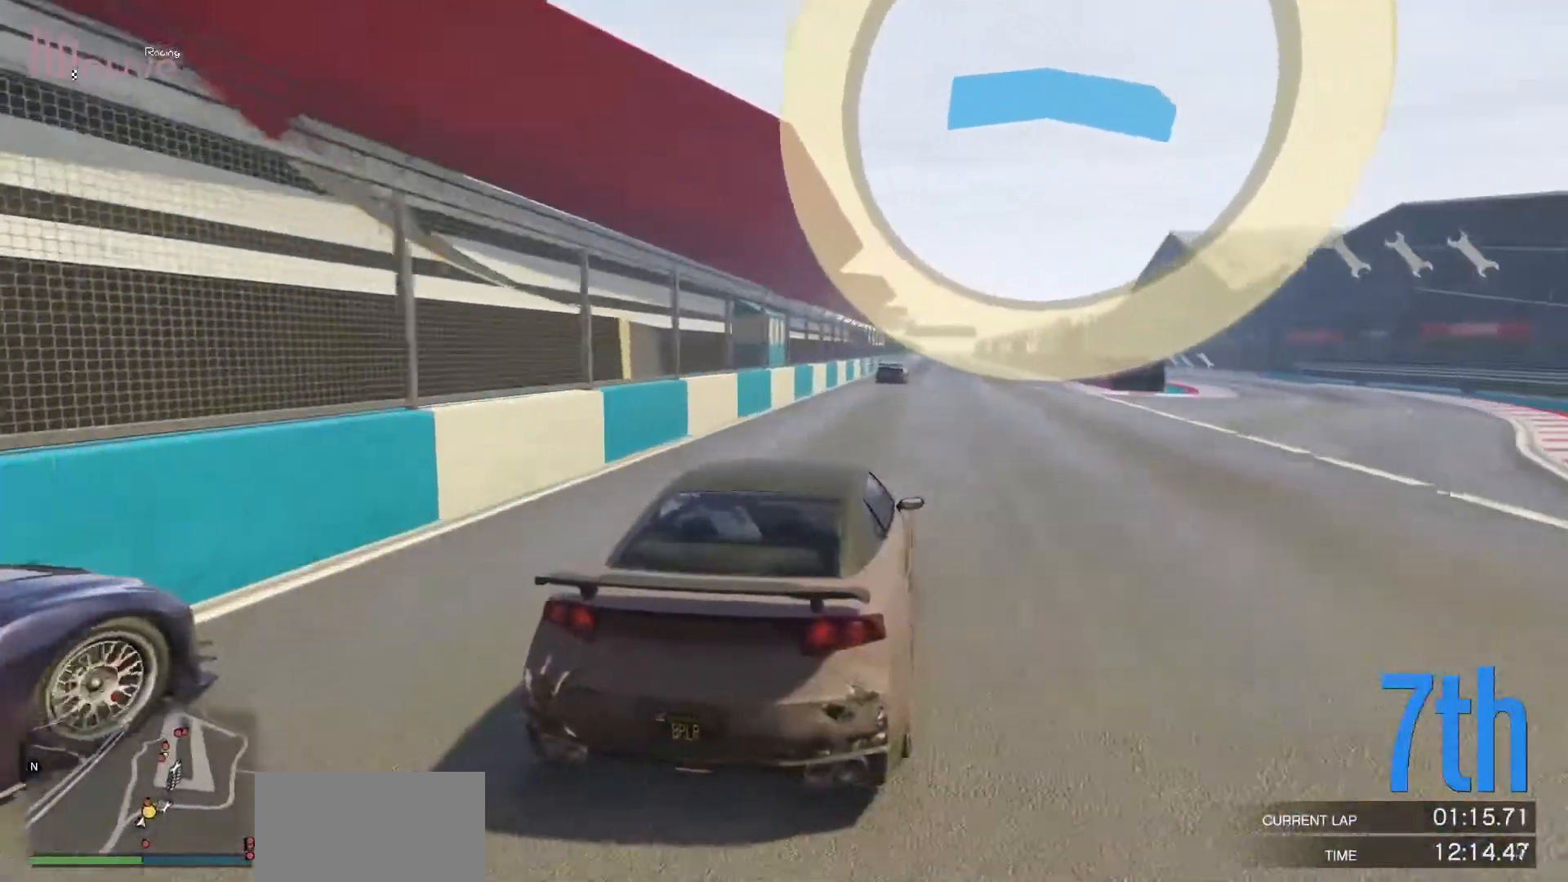
{"buttons": ["R2"], "left_stick": "center", "events": [[117, "left_stick", "right"], [183, "left_stick", "center"]]}
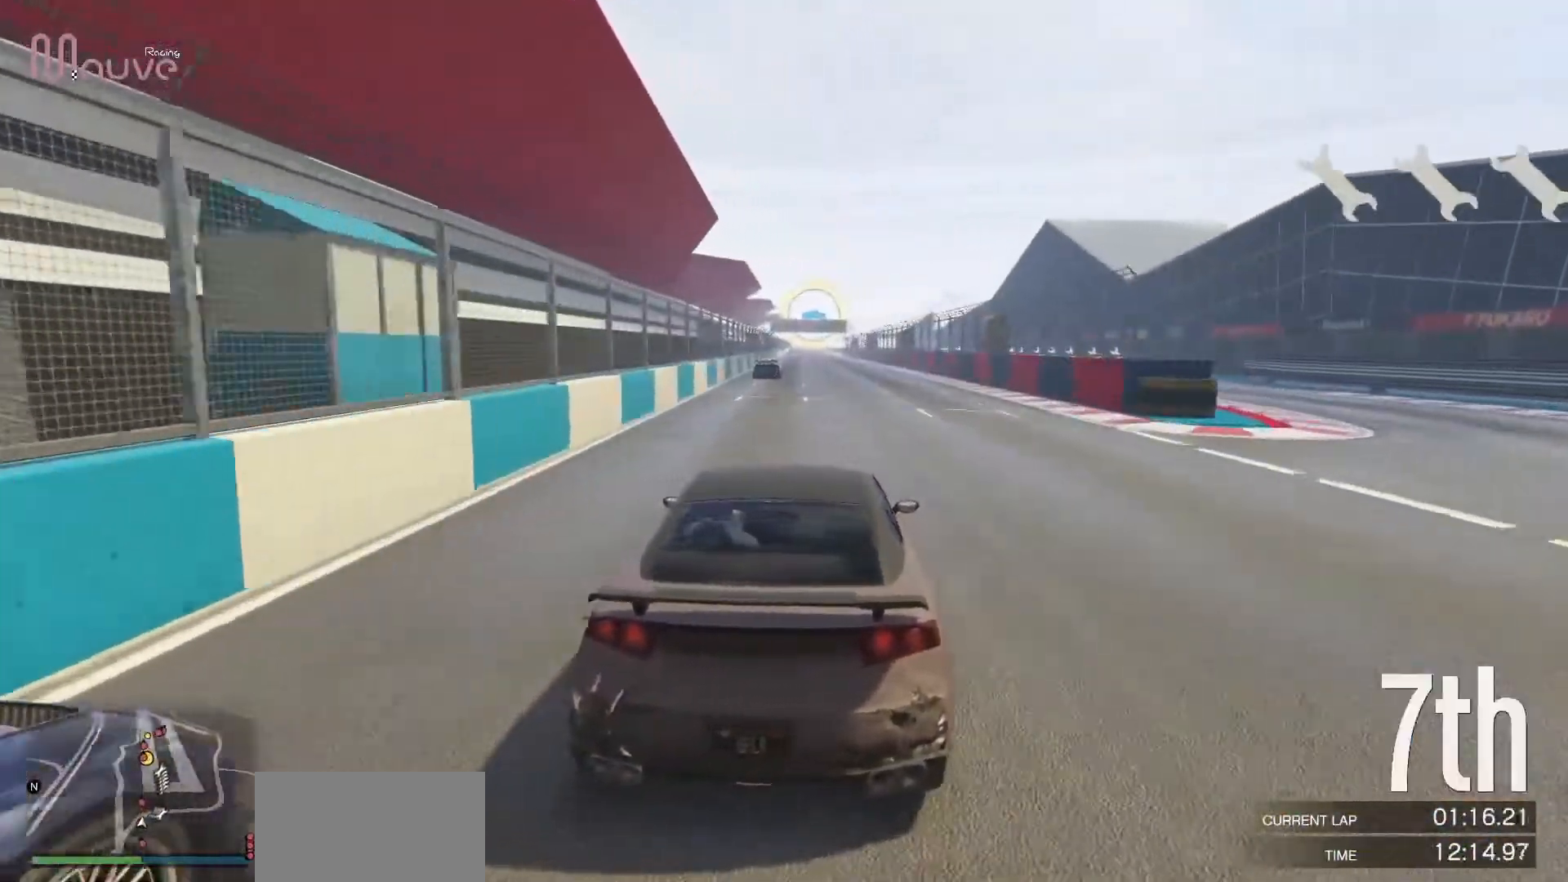
{"buttons": ["R2"], "left_stick": "up-left", "events": [[500, "left_stick", "up-left"]]}
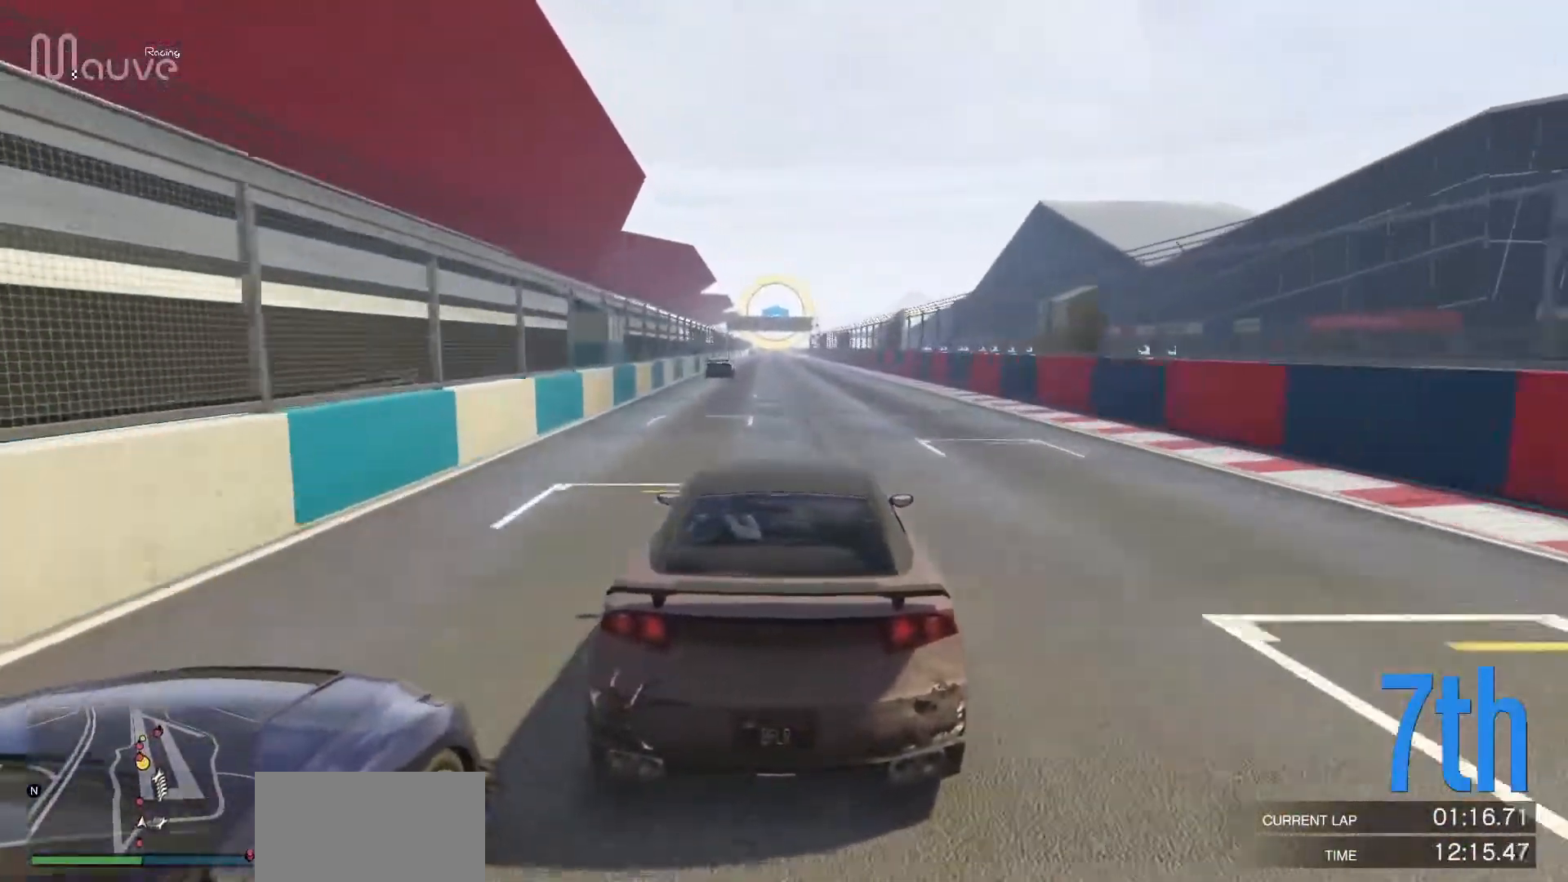
{"buttons": ["R2"], "left_stick": "center", "events": [[17, "left_stick", "center"]]}